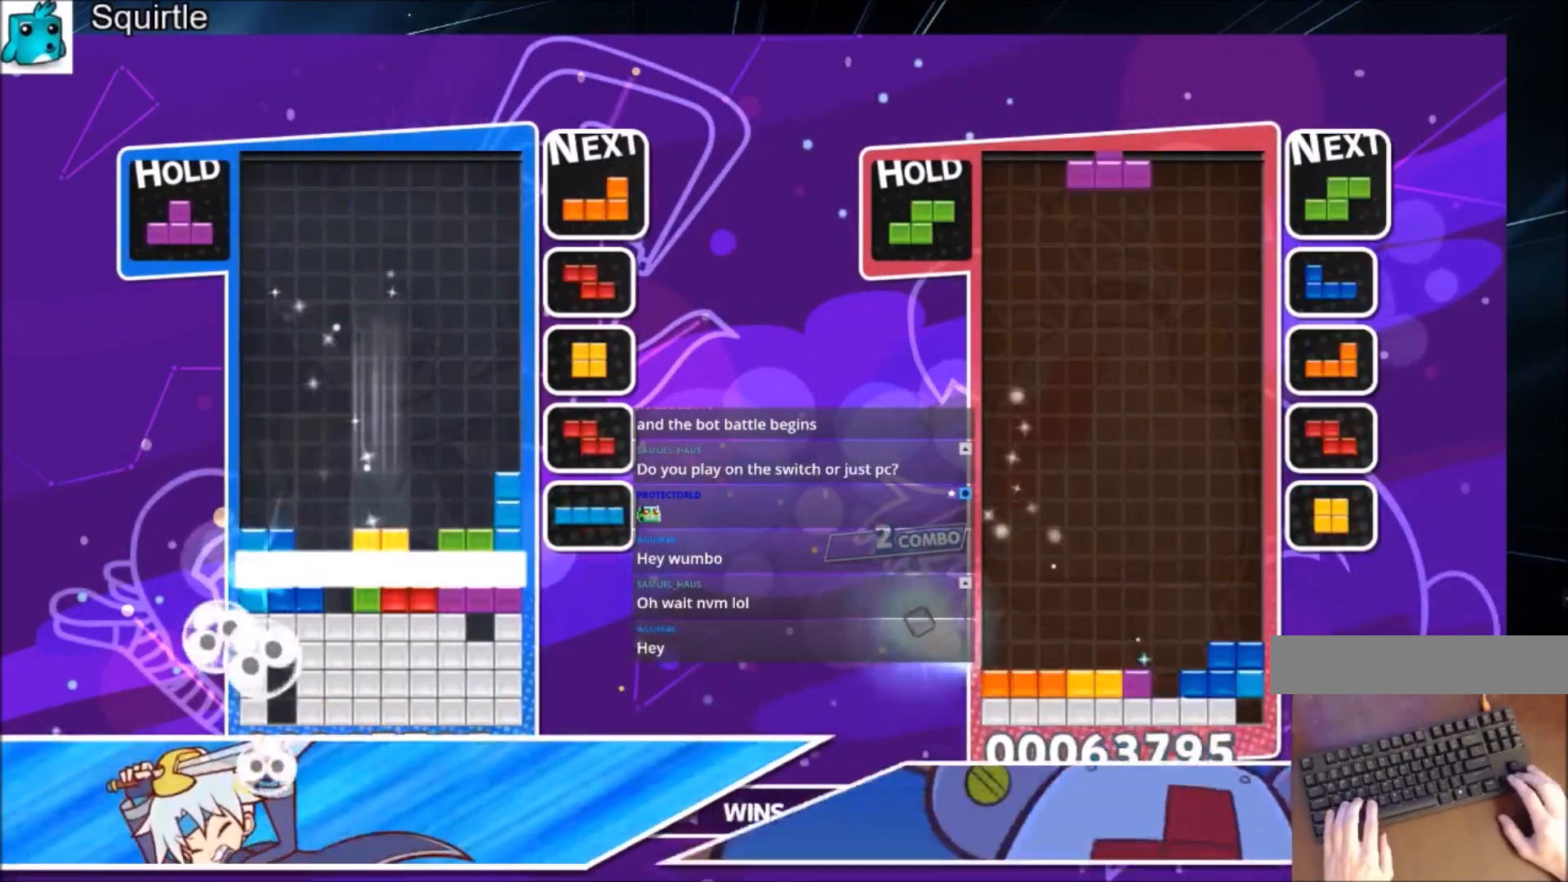
Gameplay with keyboard; each line is a JSON object with the keys held at the frame after it. "events" lists presses ("down") and releases ("up") of "c", "down", "left", "right", "shift", "up", "x" and "z" between this image and that frame as [ms after this image, input, new state], when the widget could be followed in between. No other keys are recorded. Mouse input is not recorded.
{"keys": [], "events": [[66, "down", "up"], [133, "down", "down"], [333, "down", "up"]]}
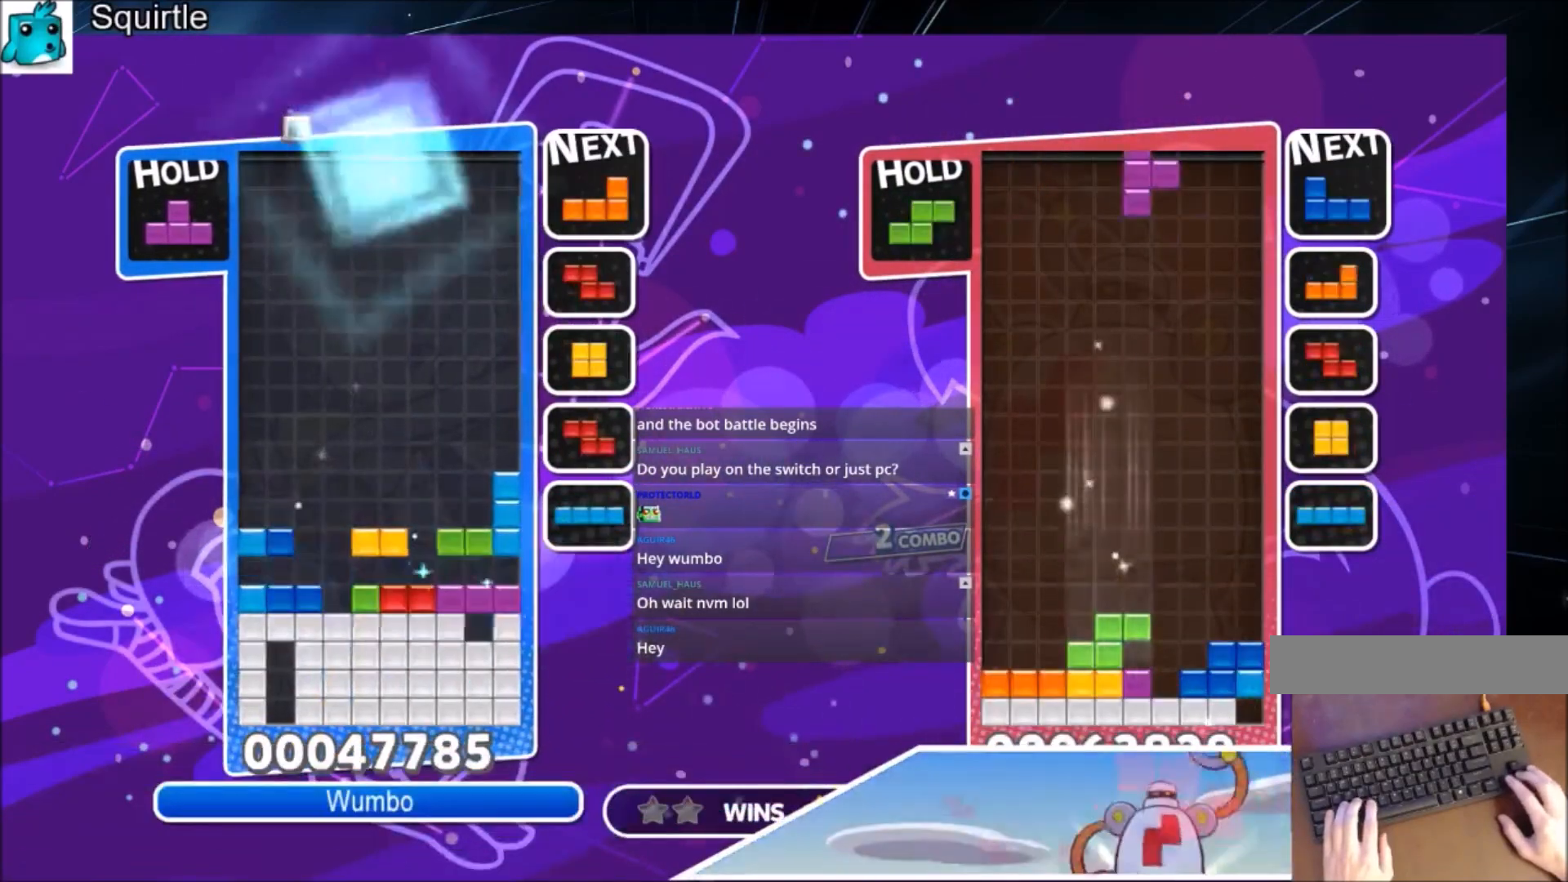
{"keys": ["c", "left", "z"], "events": [[367, "c", "down"], [434, "left", "down"], [434, "z", "down"]]}
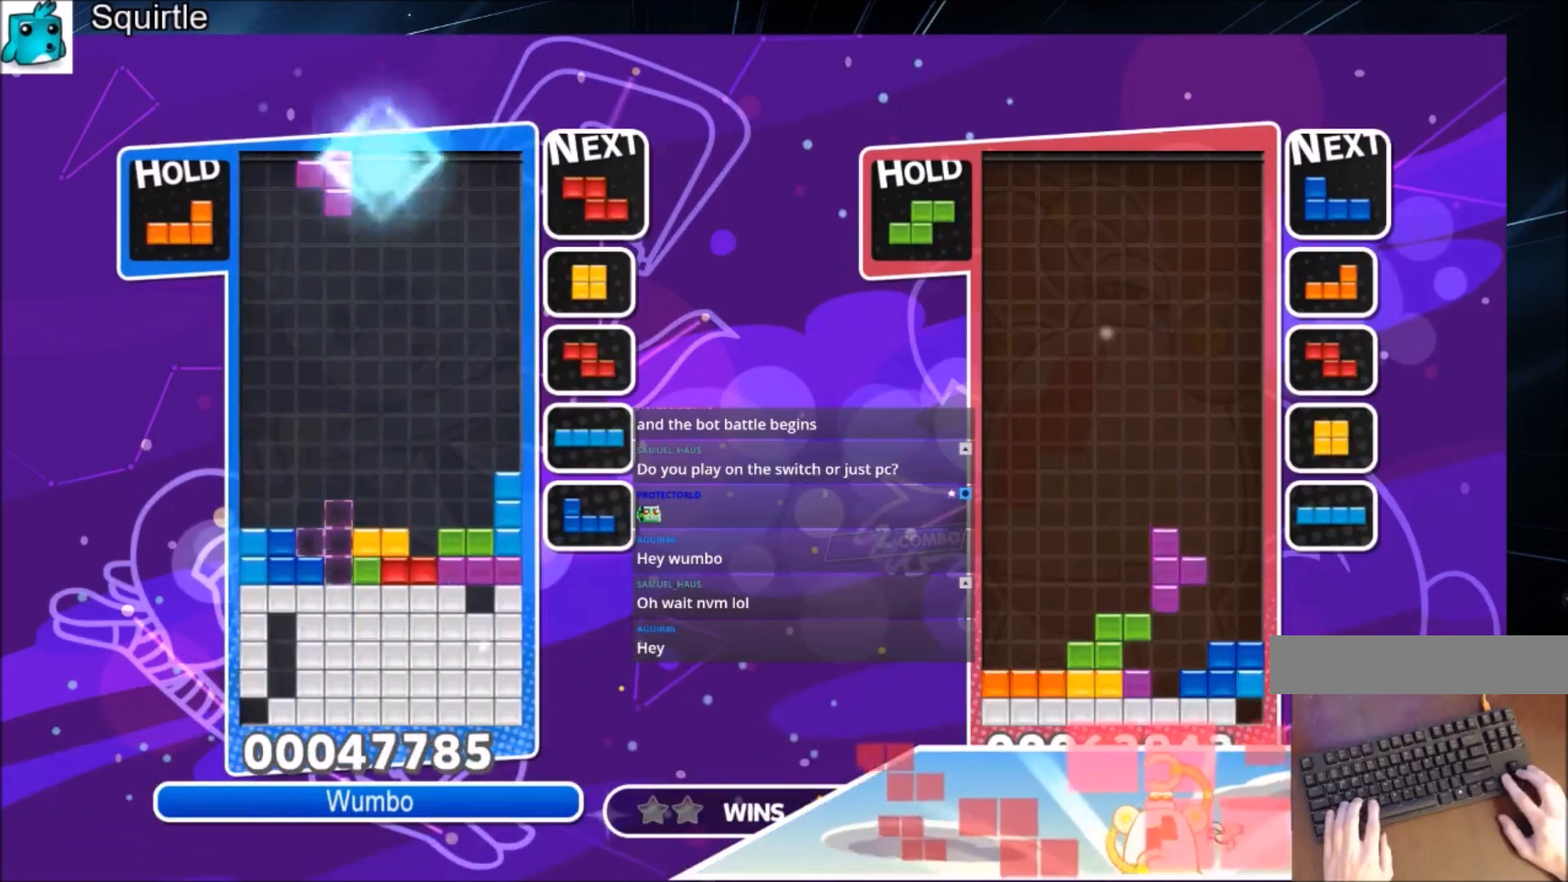
{"keys": ["down"], "events": [[66, "c", "up"], [66, "down", "down"], [66, "left", "up"], [133, "z", "up"]]}
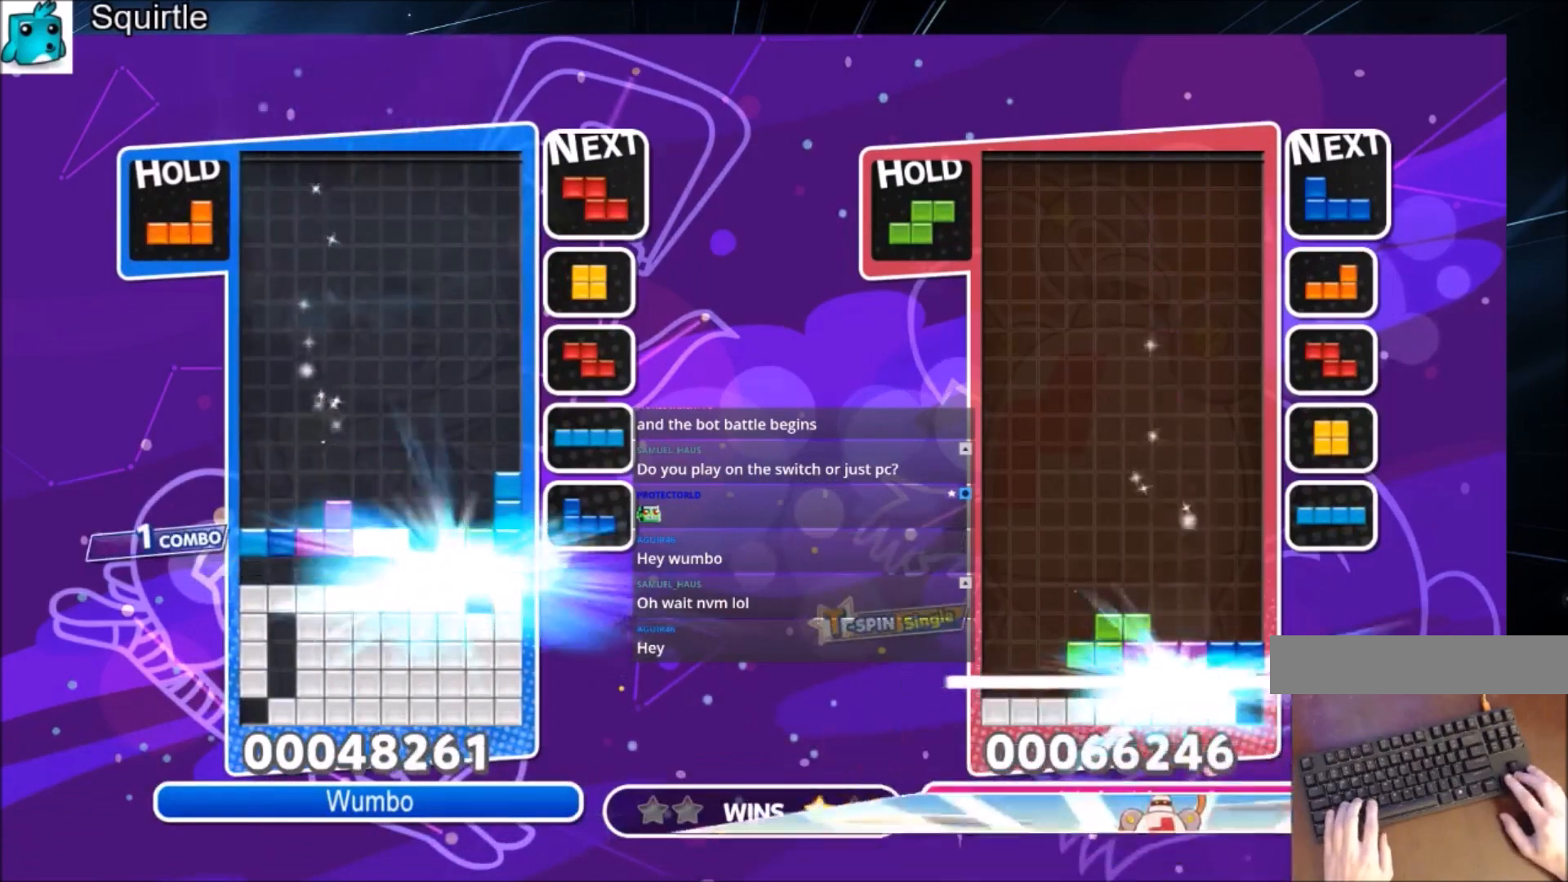
{"keys": ["c", "right", "z"], "events": [[167, "down", "up"], [401, "c", "down"], [467, "right", "down"], [467, "z", "down"]]}
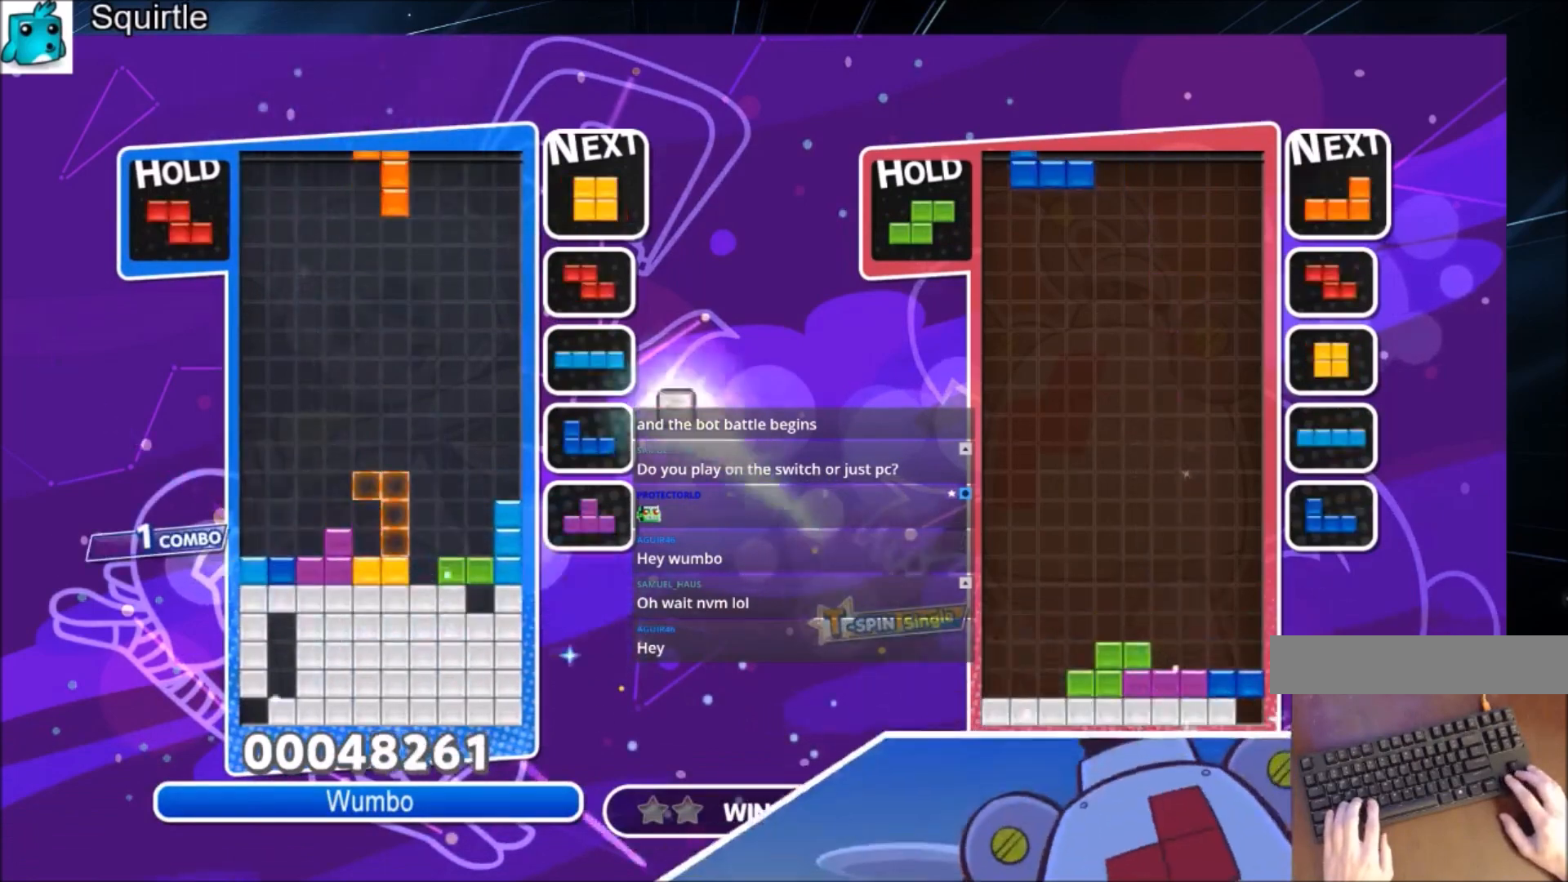
{"keys": [], "events": [[66, "c", "up"], [66, "right", "up"], [166, "right", "down"], [166, "z", "up"], [233, "down", "down"], [300, "right", "up"], [400, "down", "up"]]}
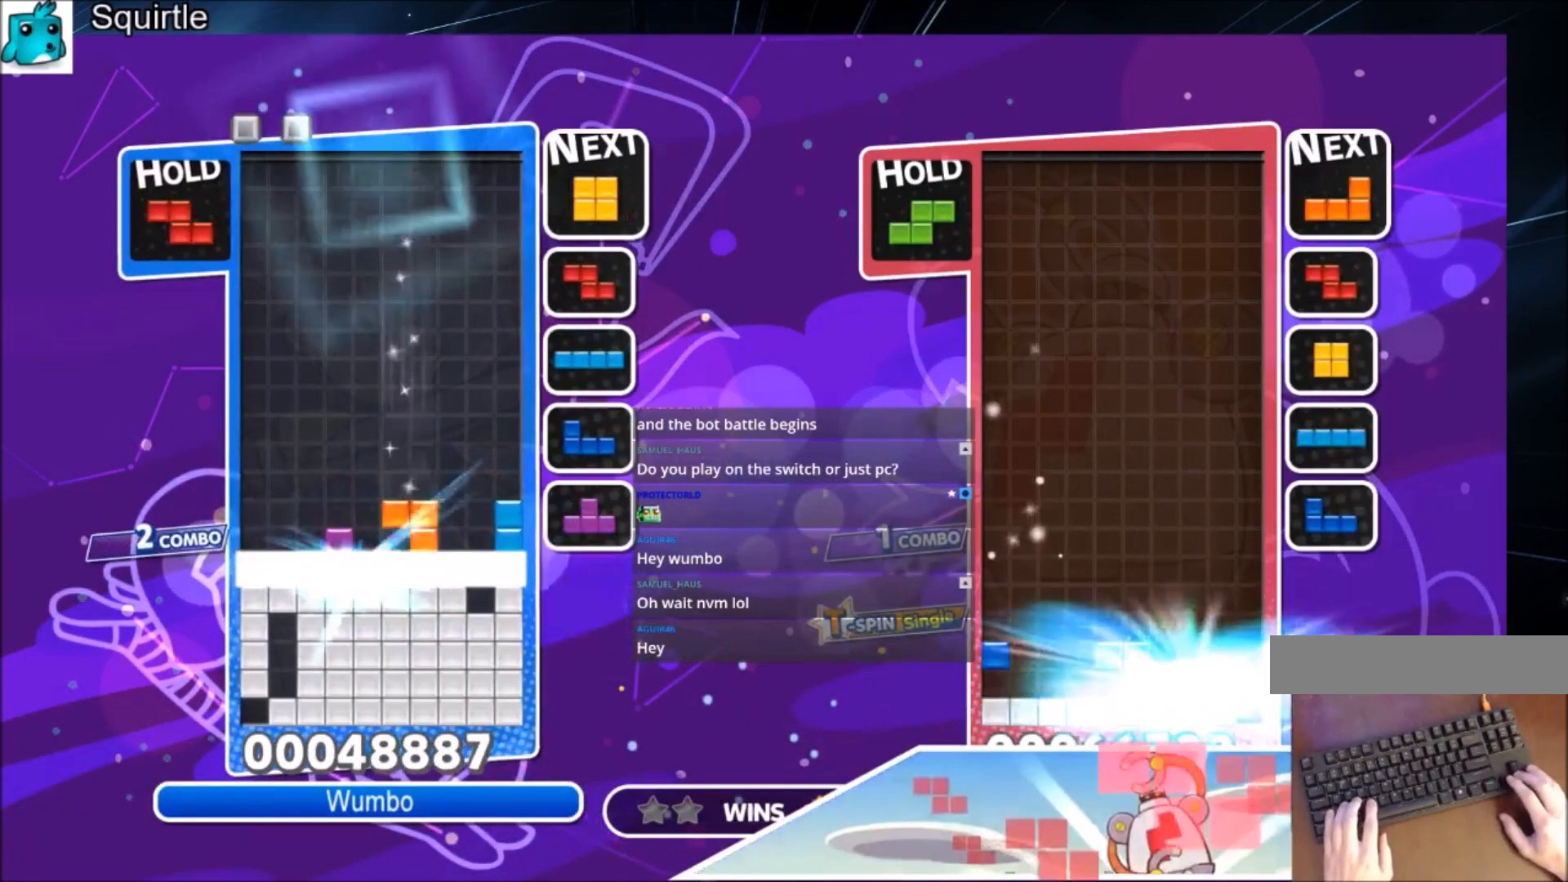
{"keys": ["up"], "events": [[33, "up", "down"]]}
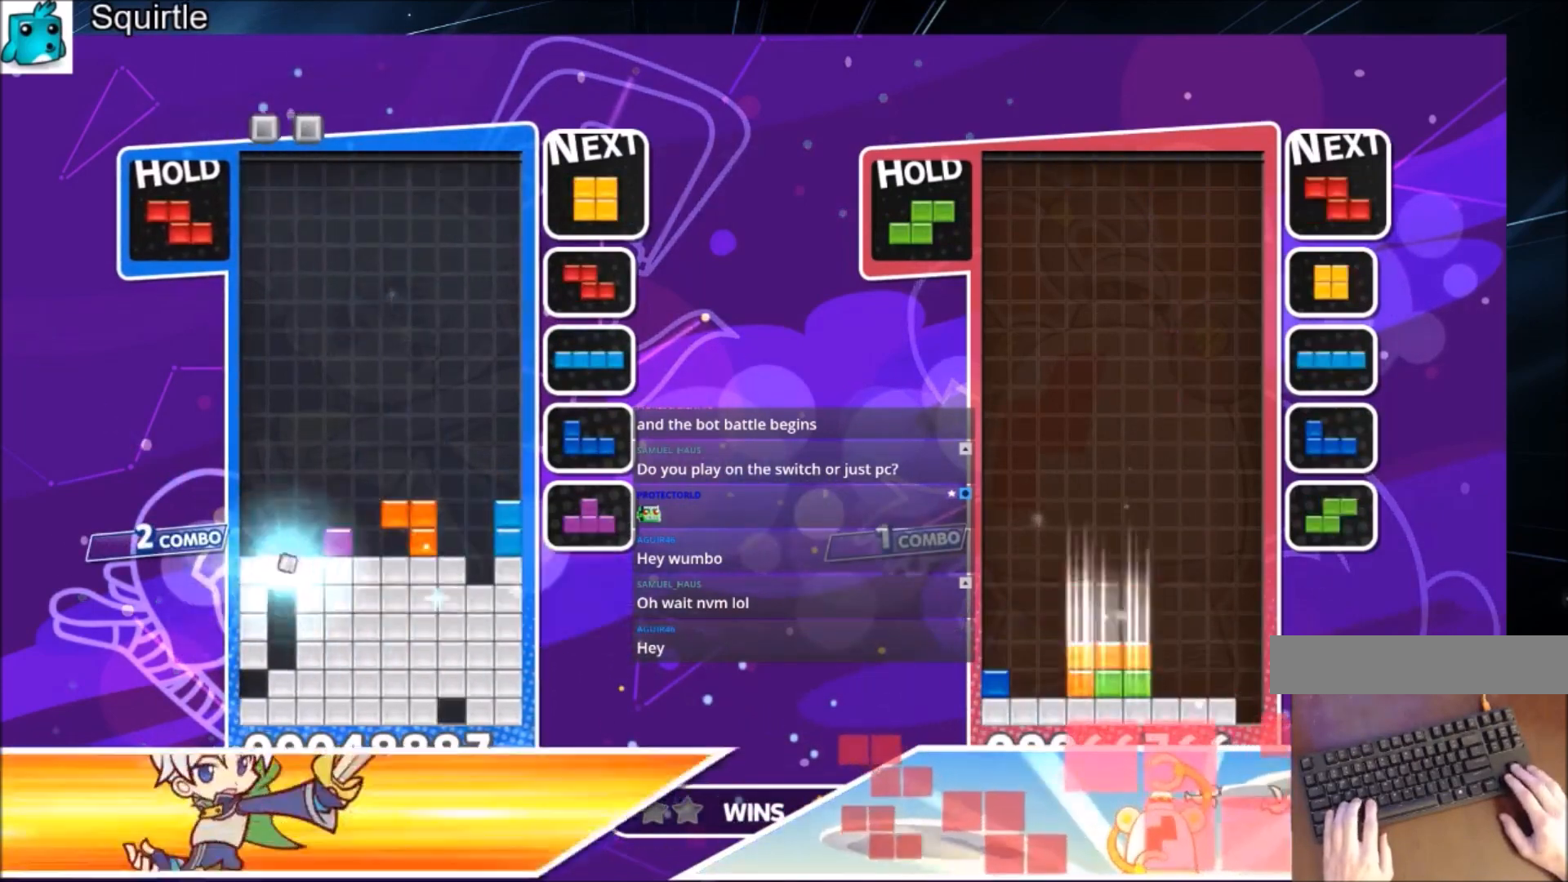
{"keys": ["up"], "events": [[200, "c", "down"], [233, "right", "down"], [267, "z", "down"], [333, "right", "up"], [367, "c", "up"], [433, "z", "up"]]}
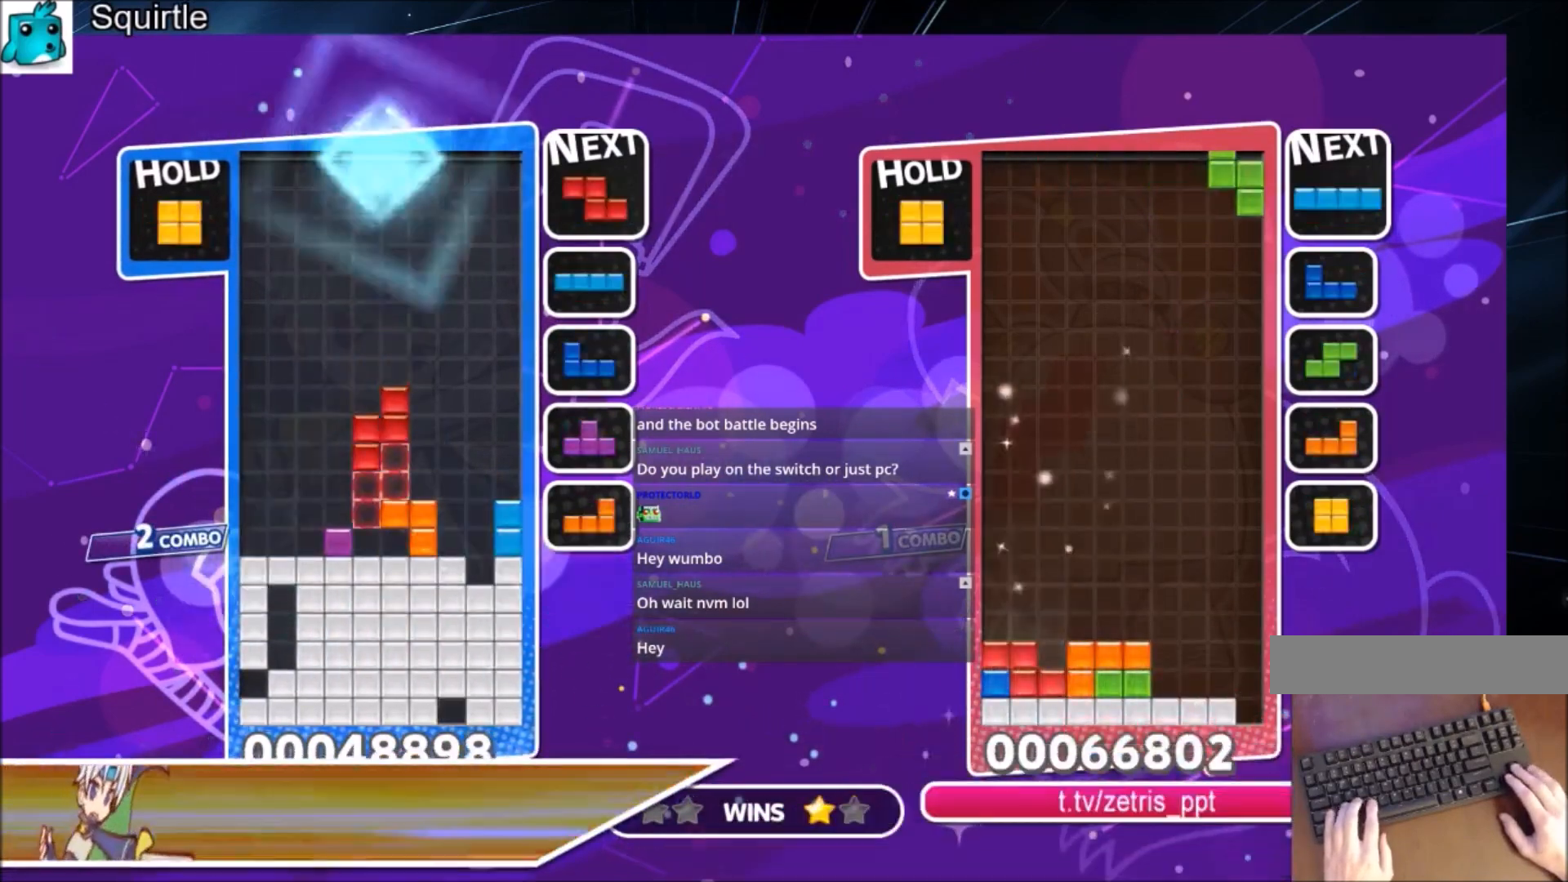
{"keys": ["left"], "events": [[200, "up", "up"], [200, "z", "down"], [300, "down", "down"], [334, "left", "down"], [401, "down", "up"], [401, "z", "up"]]}
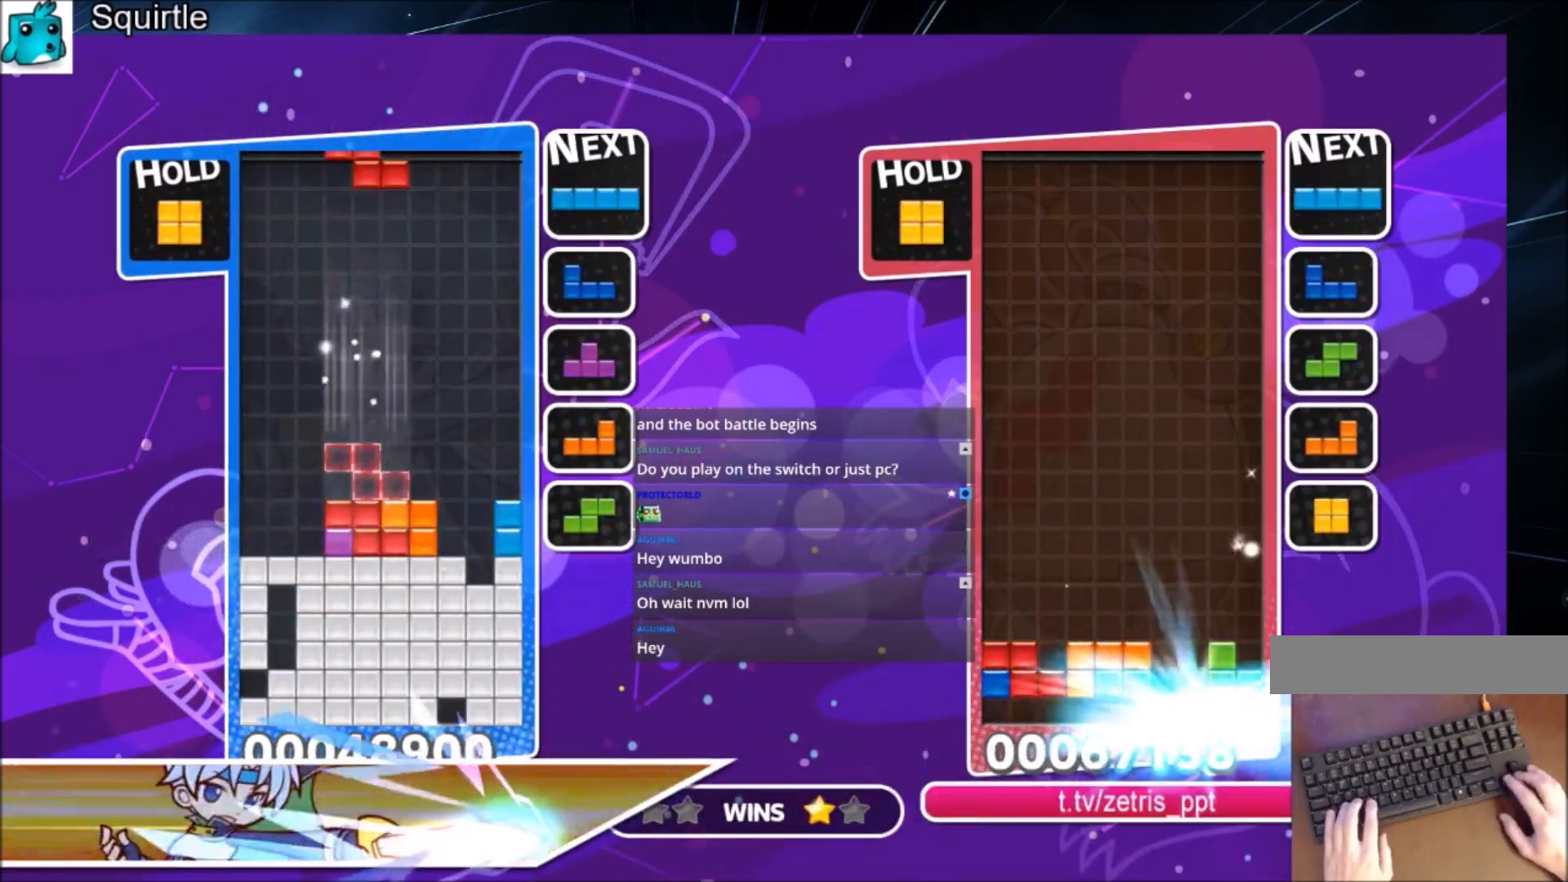
{"keys": ["left", "z"], "events": [[33, "c", "down"], [200, "c", "up"], [200, "right", "down"], [267, "down", "down"], [267, "left", "up"], [367, "left", "down"], [367, "right", "up"], [400, "down", "up"], [500, "z", "down"]]}
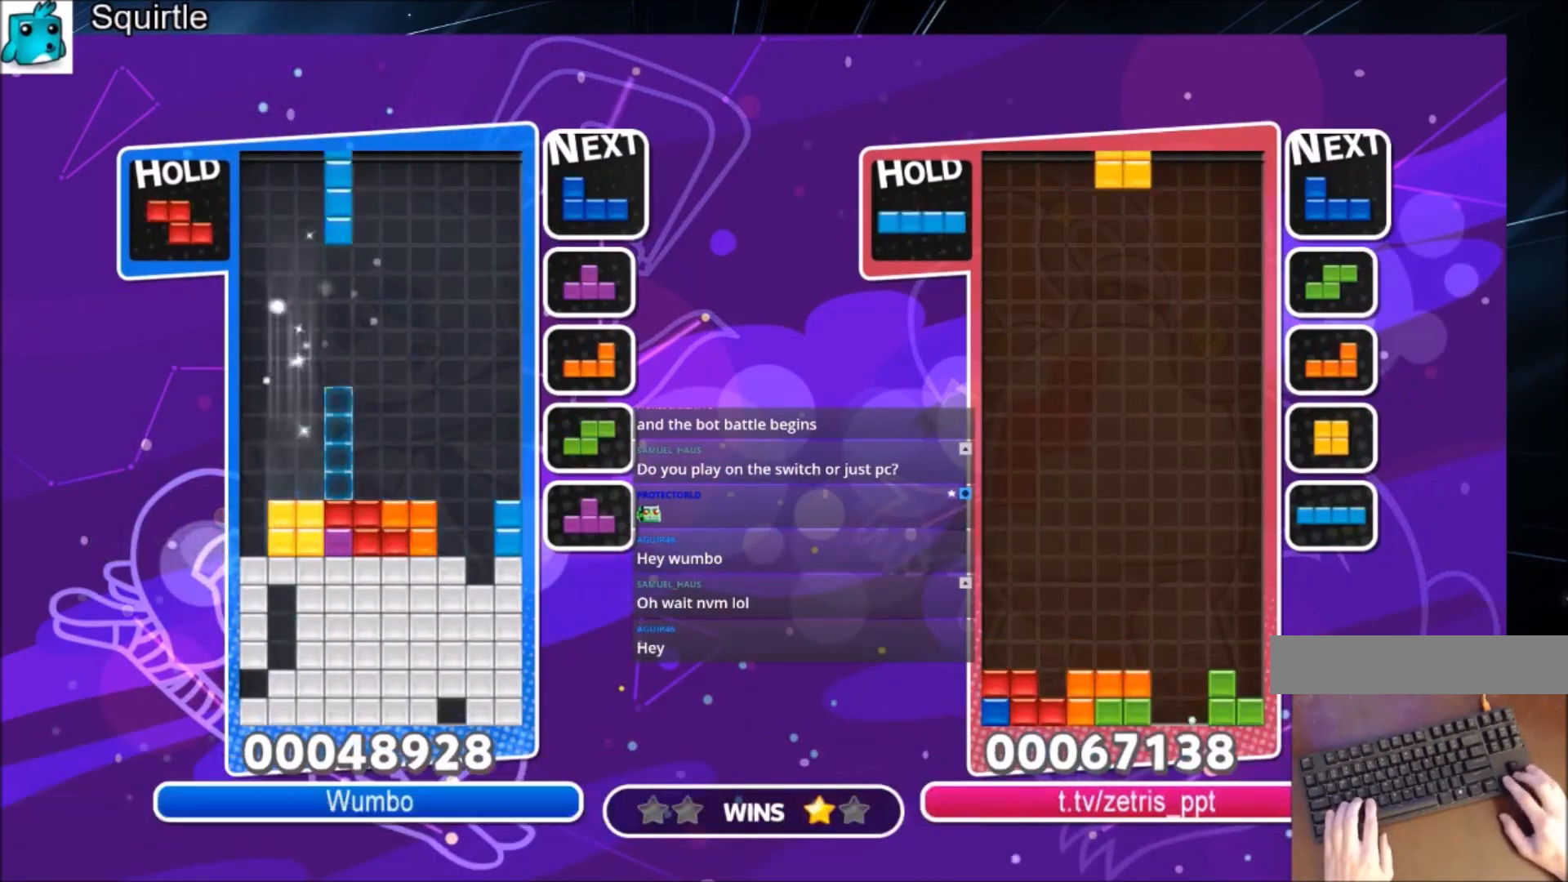
{"keys": ["down", "left"], "events": [[167, "down", "down"], [167, "z", "up"], [234, "left", "up"], [334, "down", "up"], [467, "left", "down"], [501, "down", "down"]]}
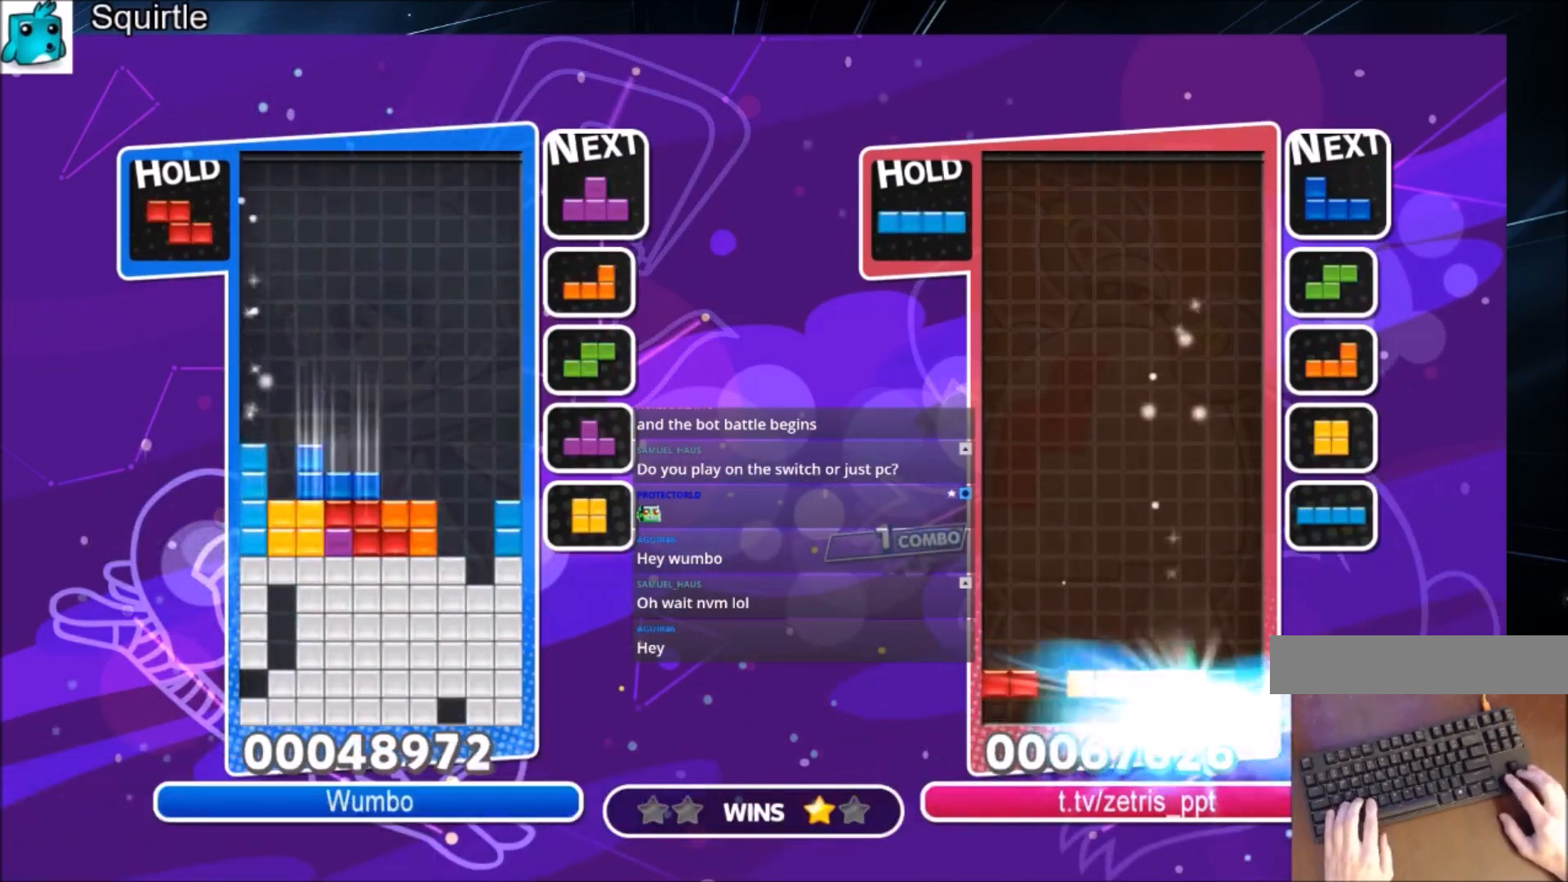
{"keys": ["down", "right"], "events": [[66, "left", "up"], [100, "down", "up"], [233, "c", "down"], [300, "left", "down"], [400, "c", "up"], [400, "down", "down"], [400, "left", "up"], [467, "right", "down"]]}
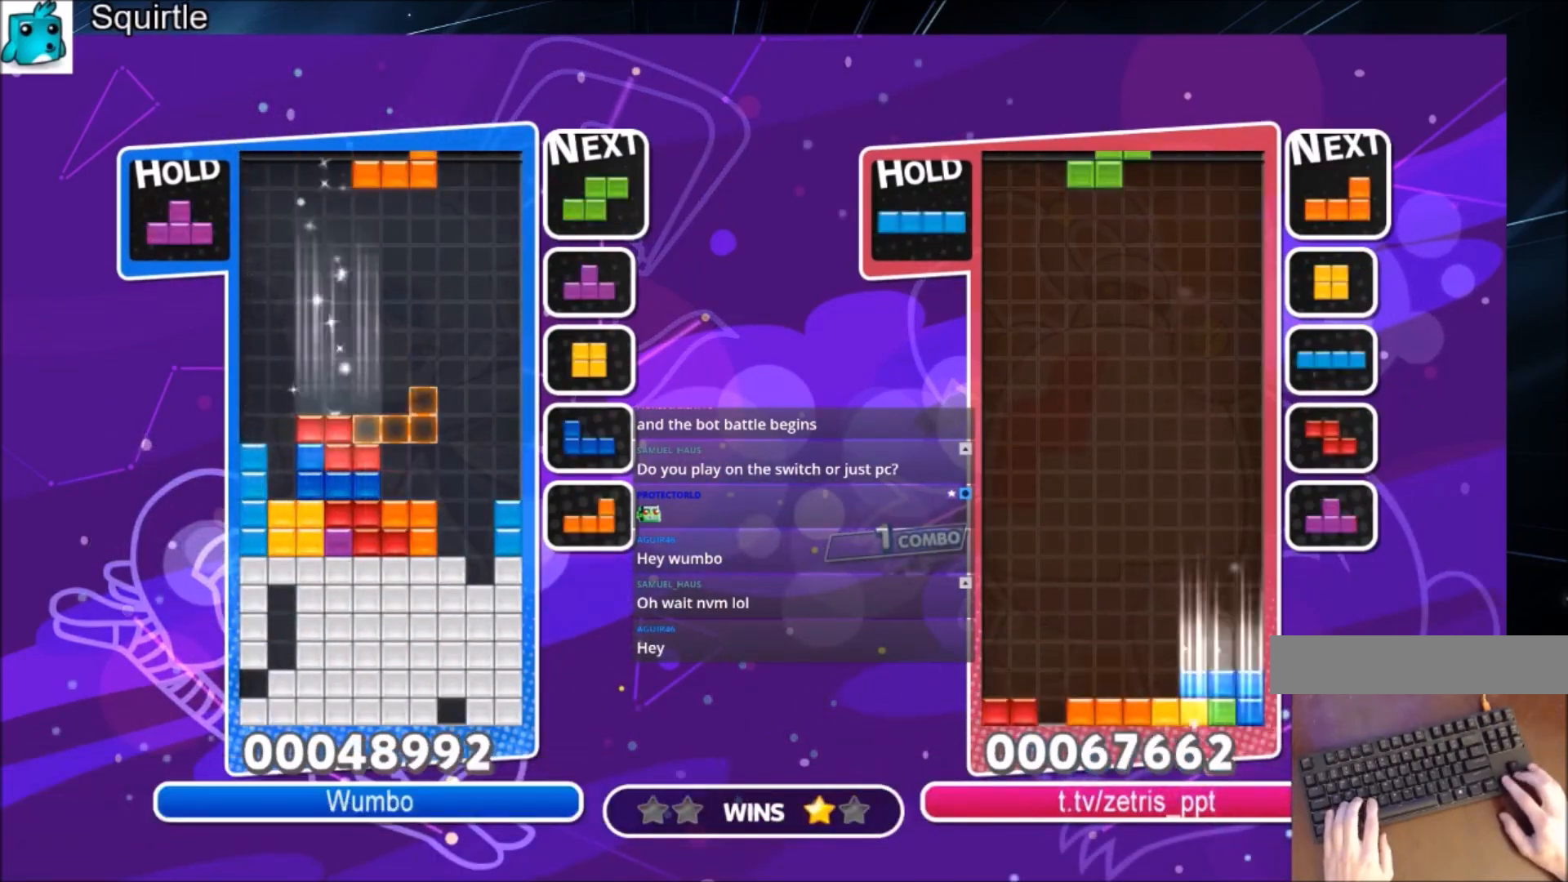
{"keys": ["down"], "events": [[34, "down", "up"], [267, "right", "up"], [300, "z", "down"], [367, "down", "down"], [501, "z", "up"]]}
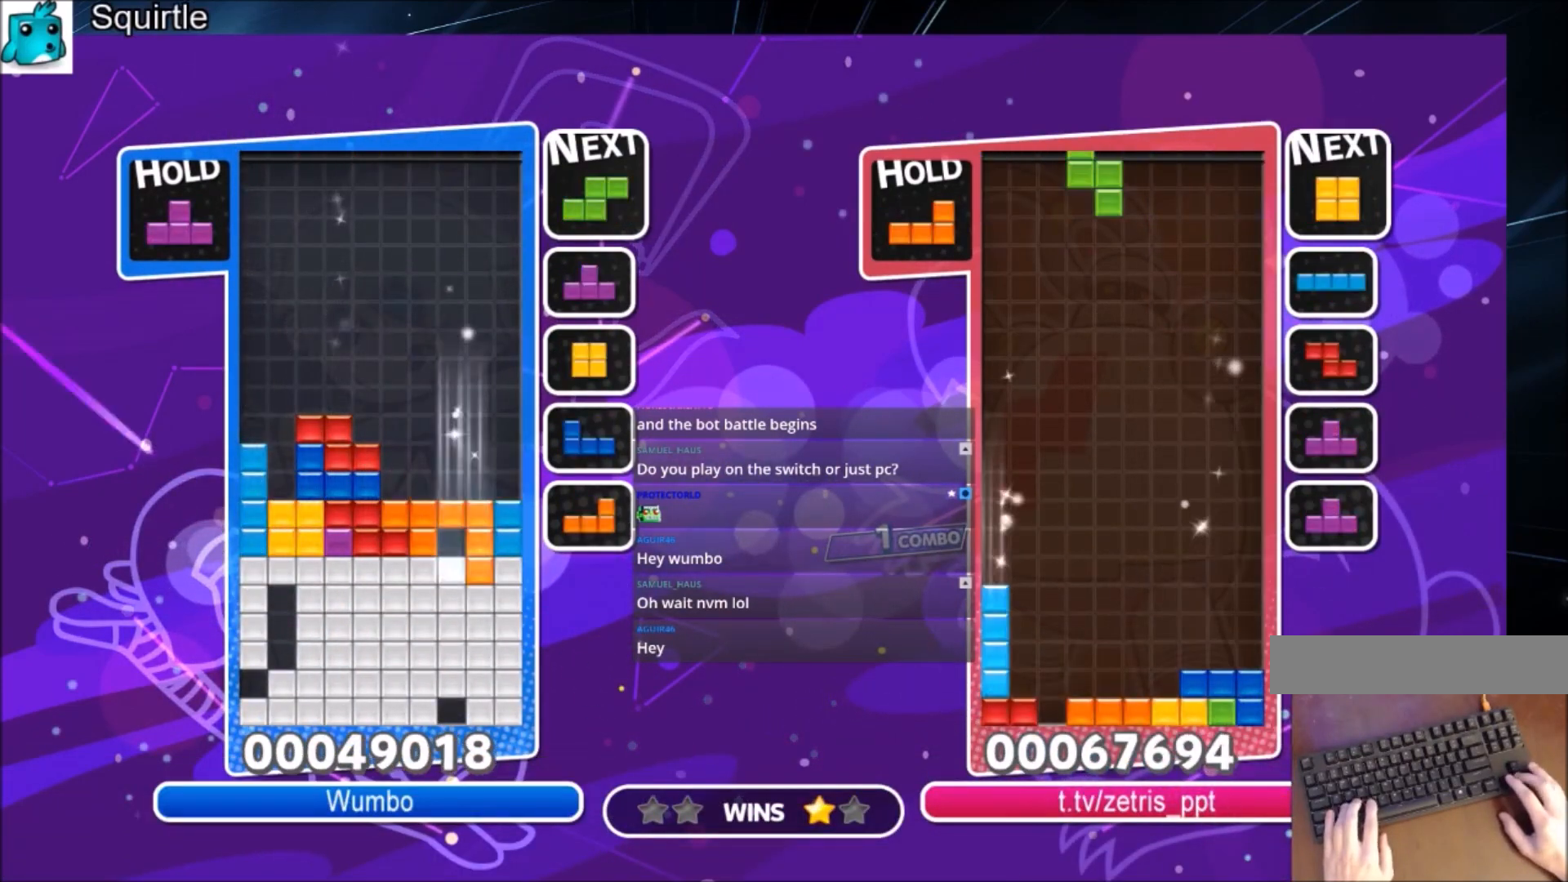
{"keys": ["right"], "events": [[133, "right", "down"], [166, "down", "up"]]}
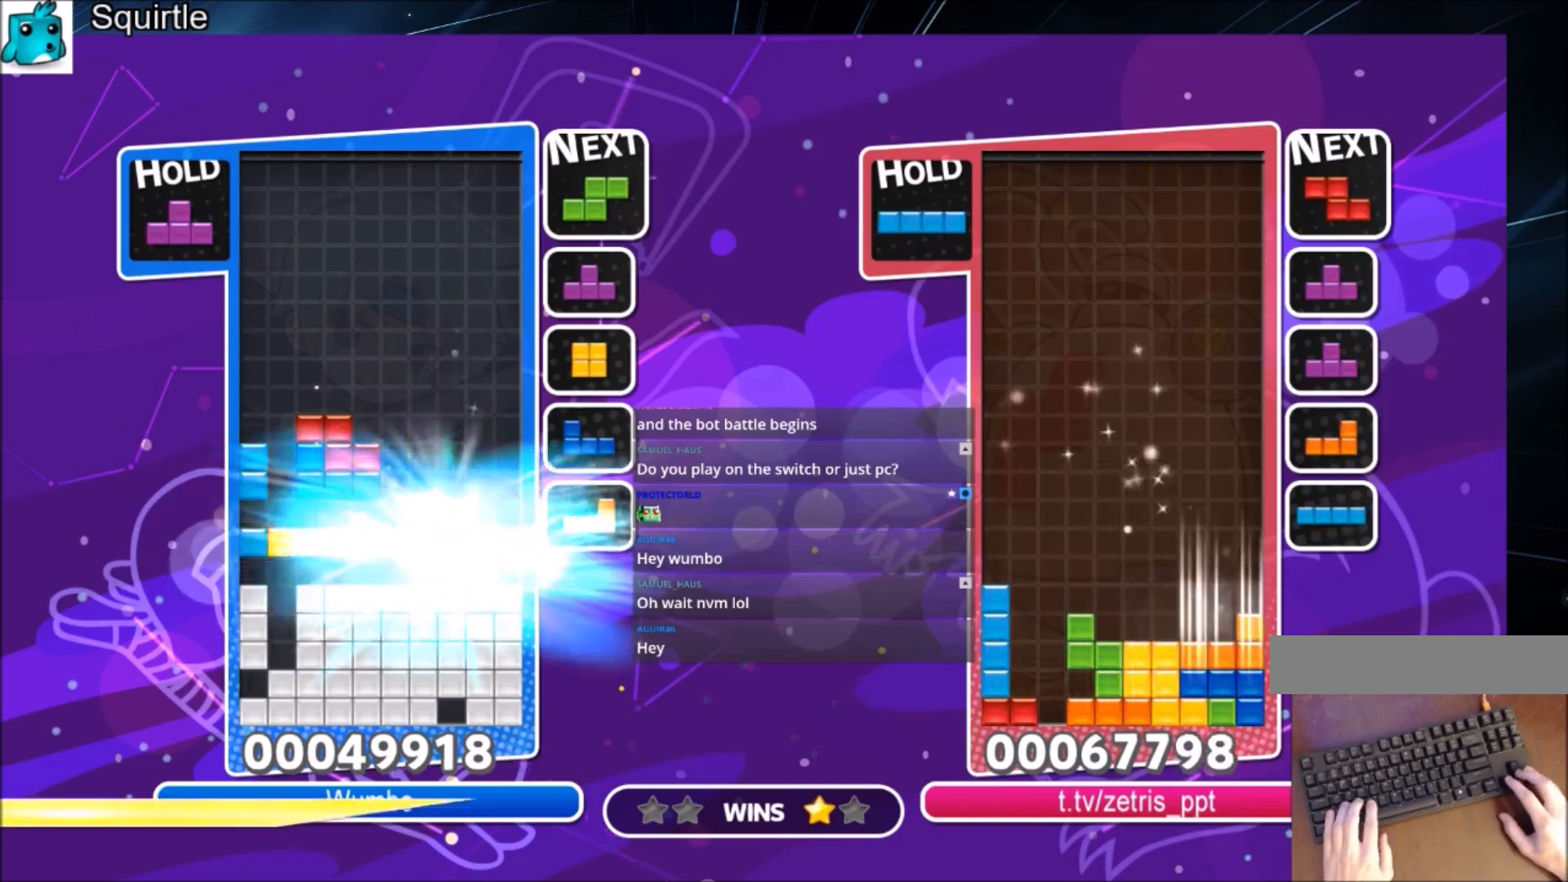
{"keys": ["right", "x"], "events": [[434, "x", "down"]]}
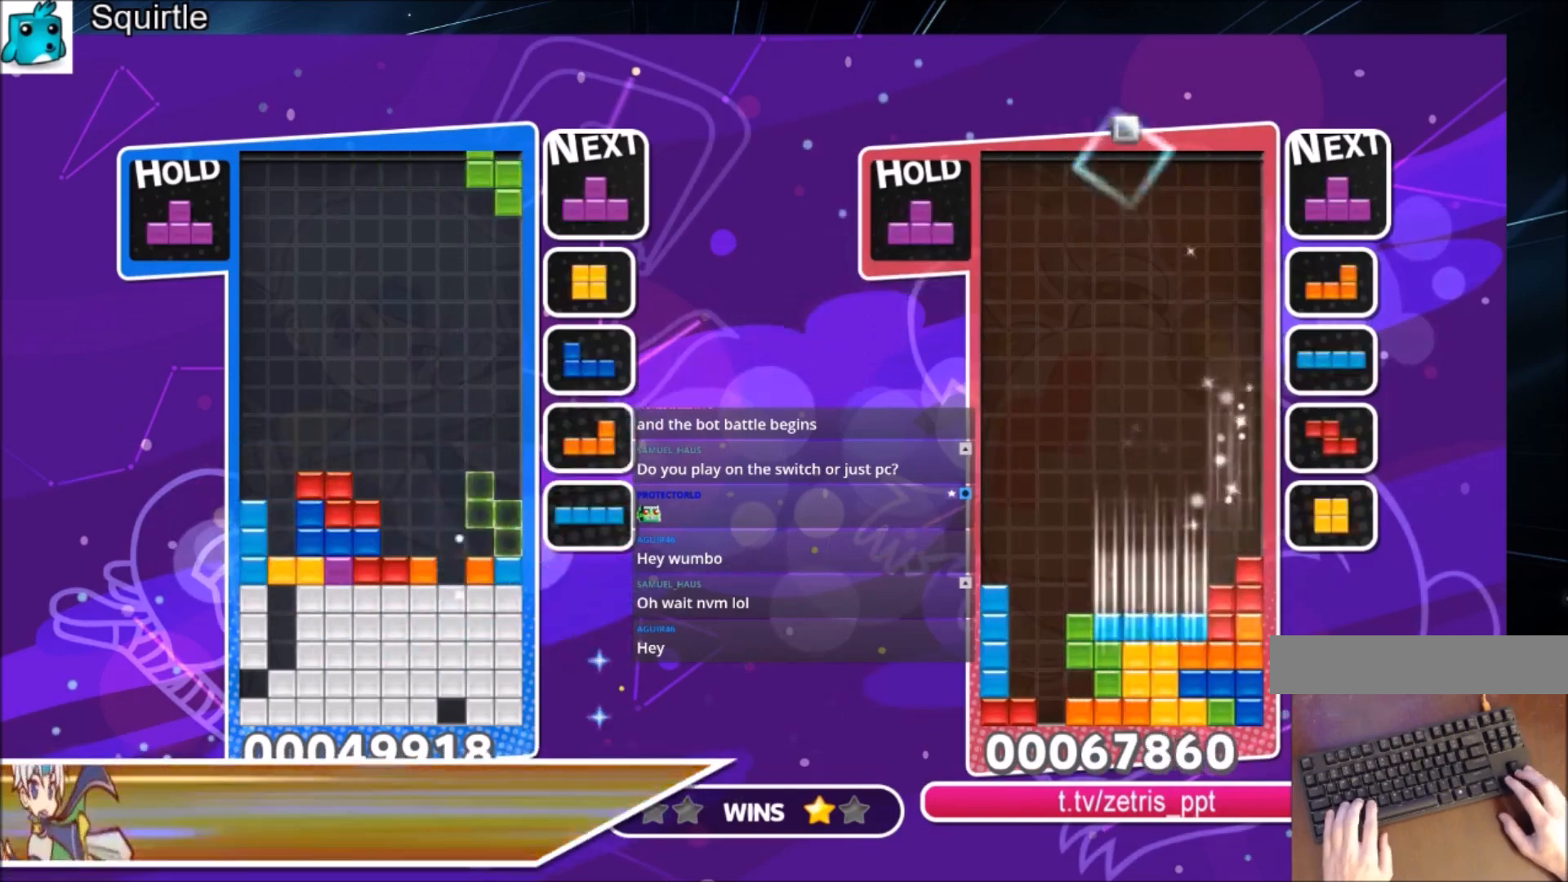
{"keys": ["up", "z"], "events": [[33, "down", "down"], [133, "down", "up"], [133, "x", "up"], [367, "left", "down"], [367, "right", "up"], [367, "up", "down"], [400, "z", "down"], [433, "left", "up"]]}
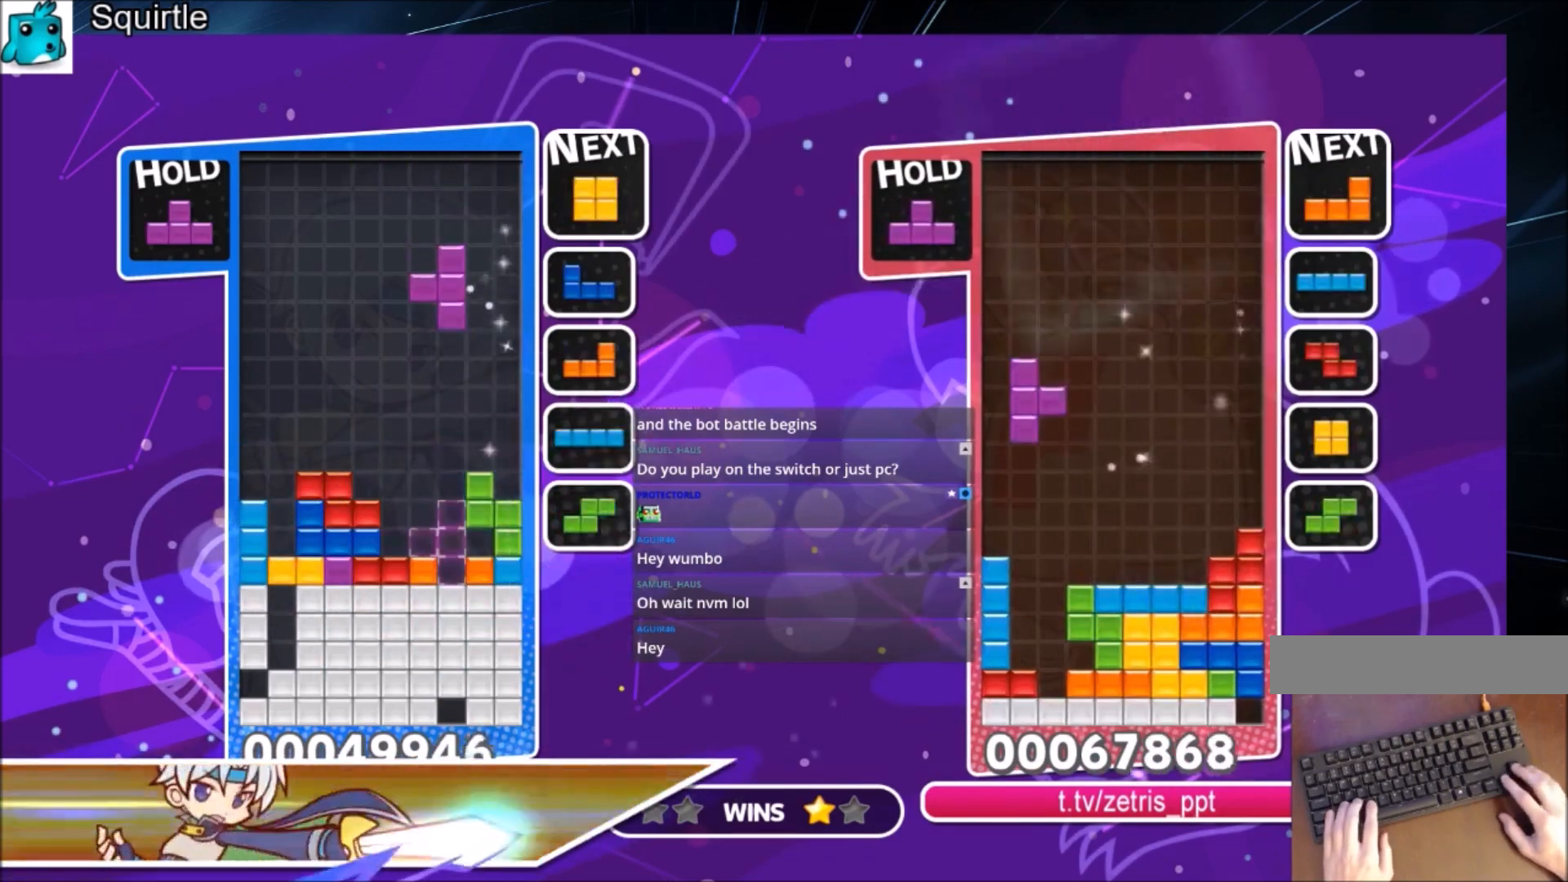
{"keys": ["z"], "events": [[34, "z", "up"], [367, "z", "down"], [401, "up", "up"], [401, "z", "up"], [501, "z", "down"]]}
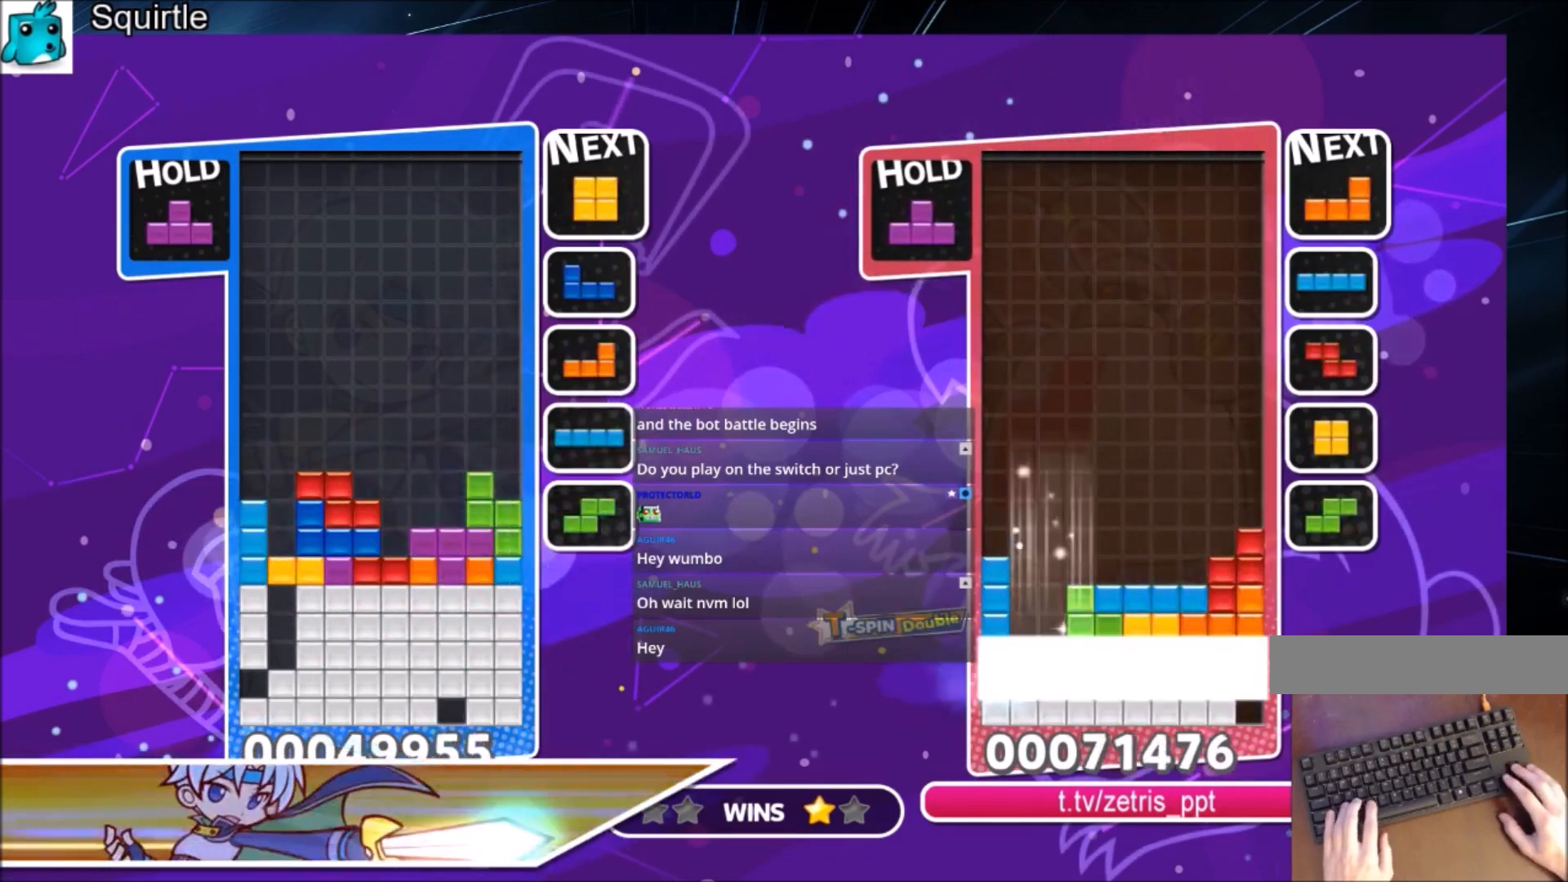
{"keys": [], "events": [[66, "down", "down"], [166, "down", "up"], [166, "z", "up"], [200, "down", "down"], [333, "down", "up"]]}
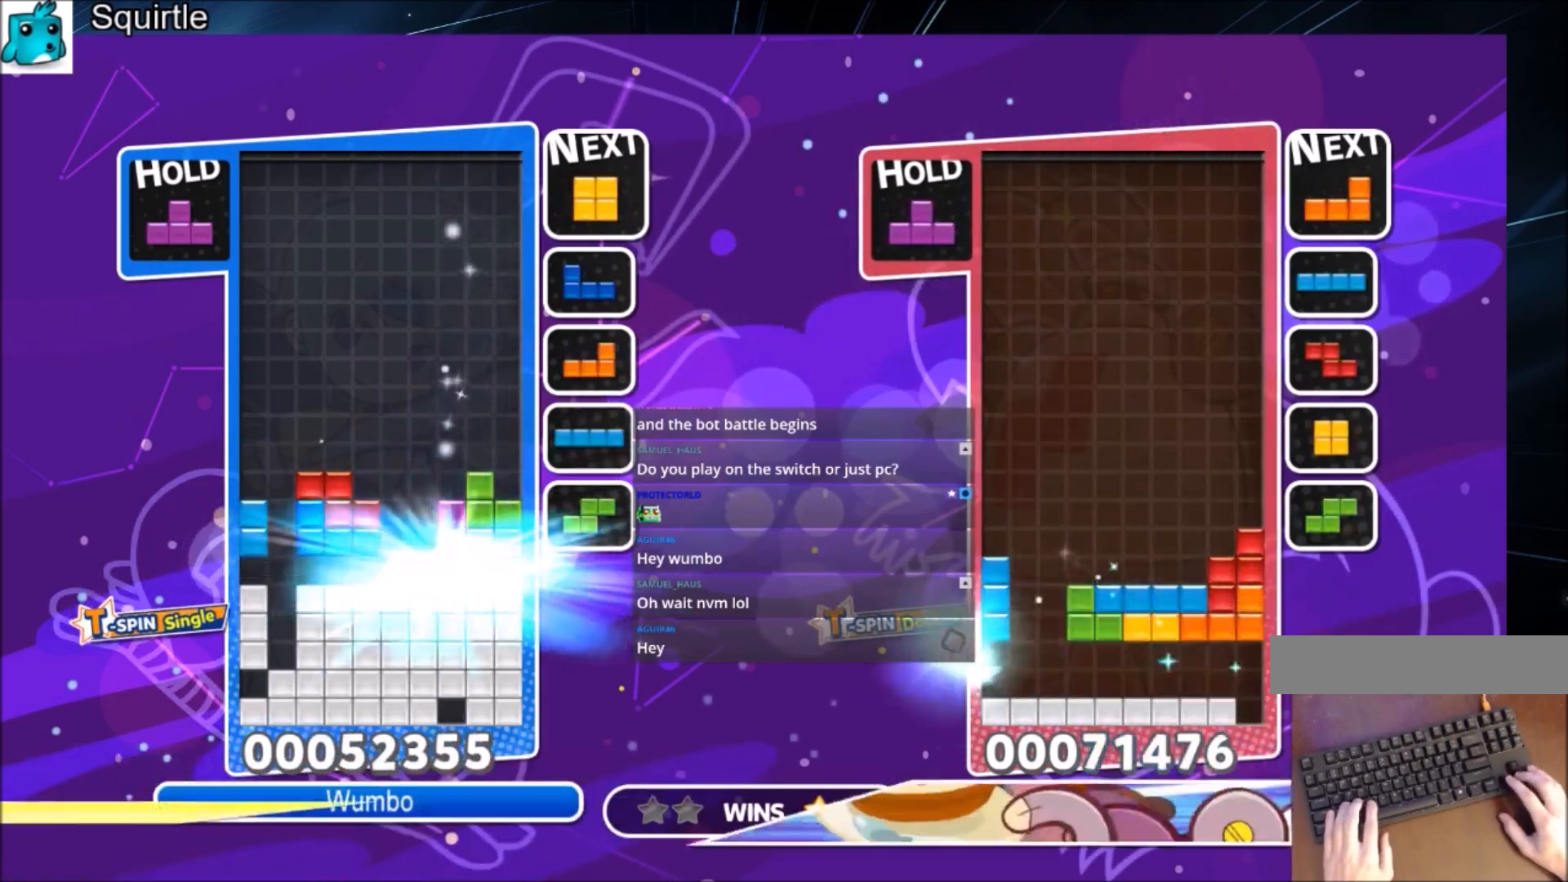
{"keys": [], "events": [[267, "right", "down"], [401, "right", "up"]]}
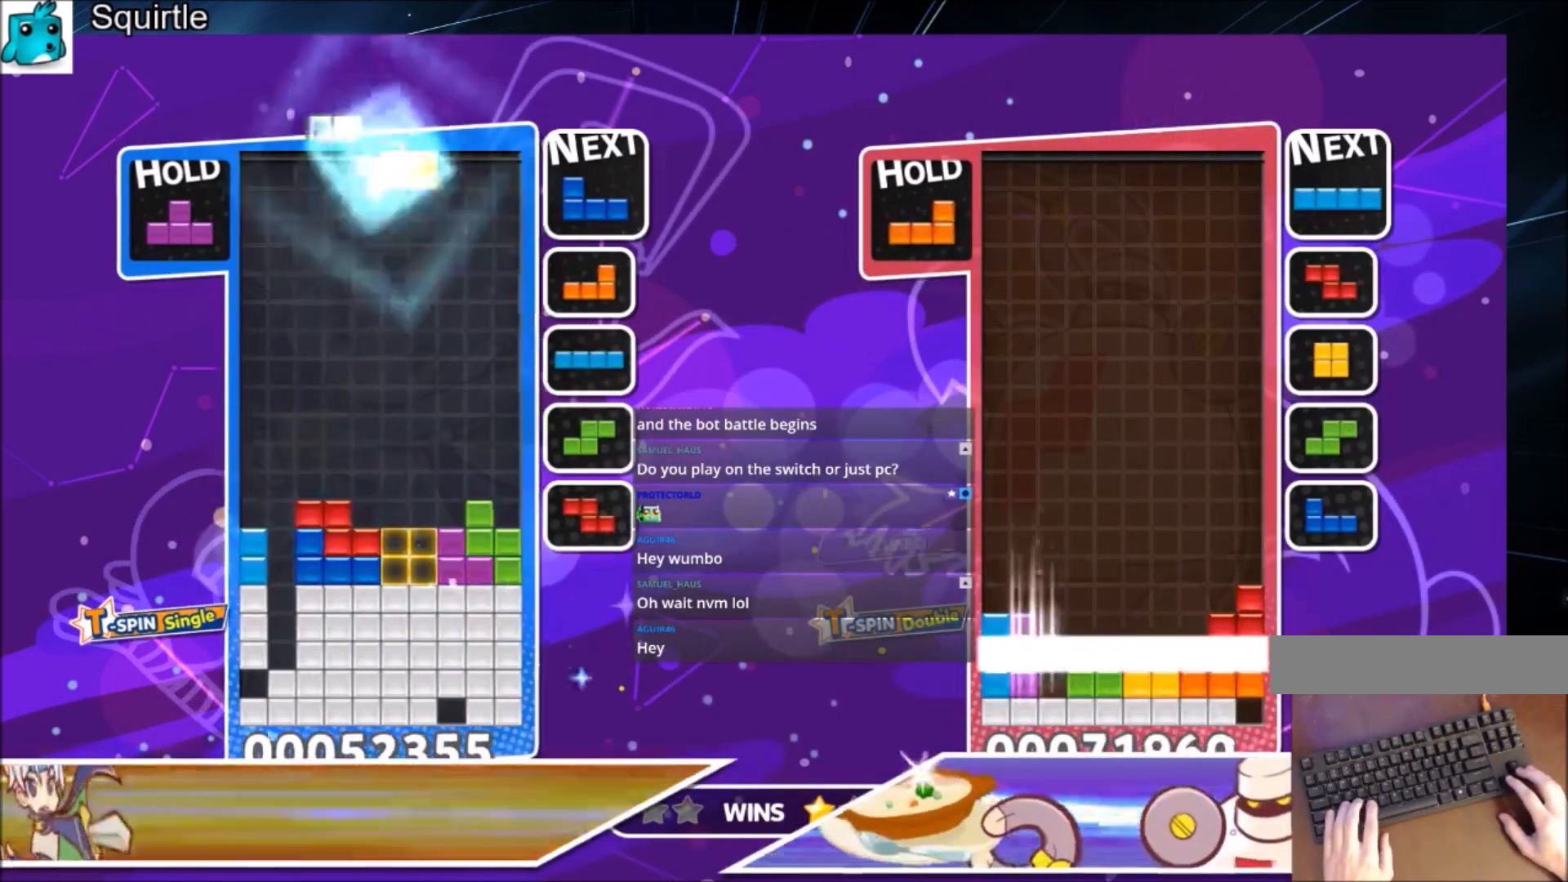
{"keys": ["c", "right", "z"], "events": [[133, "down", "down"], [267, "down", "up"], [333, "right", "down"], [433, "c", "down"], [500, "z", "down"]]}
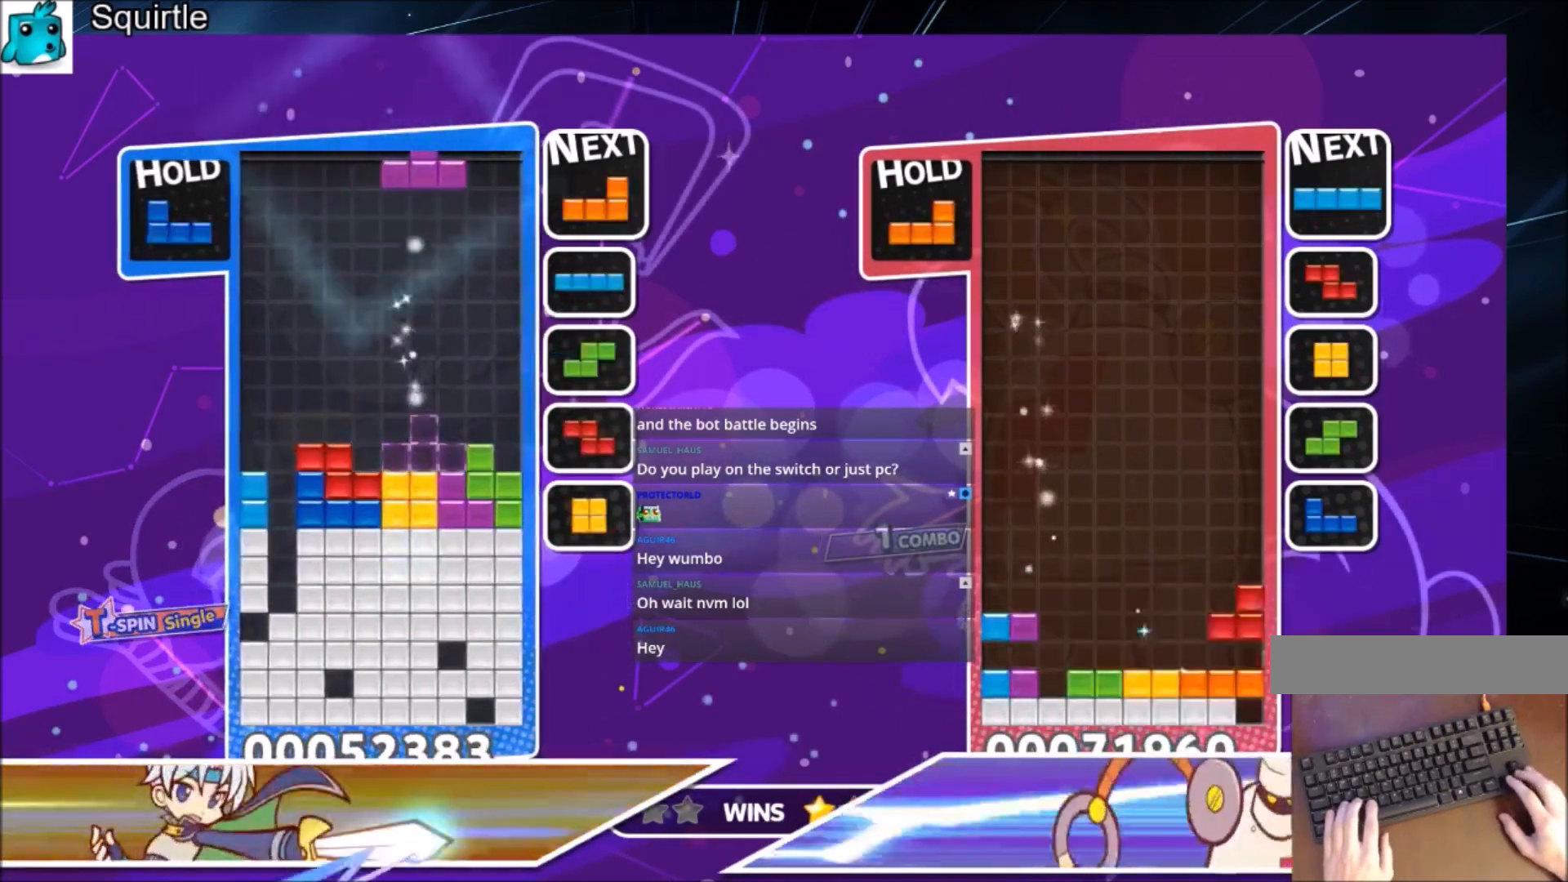
{"keys": [], "events": [[100, "c", "up"], [200, "down", "down"], [200, "right", "up"], [200, "z", "up"], [334, "down", "up"], [434, "right", "down"], [467, "right", "up"]]}
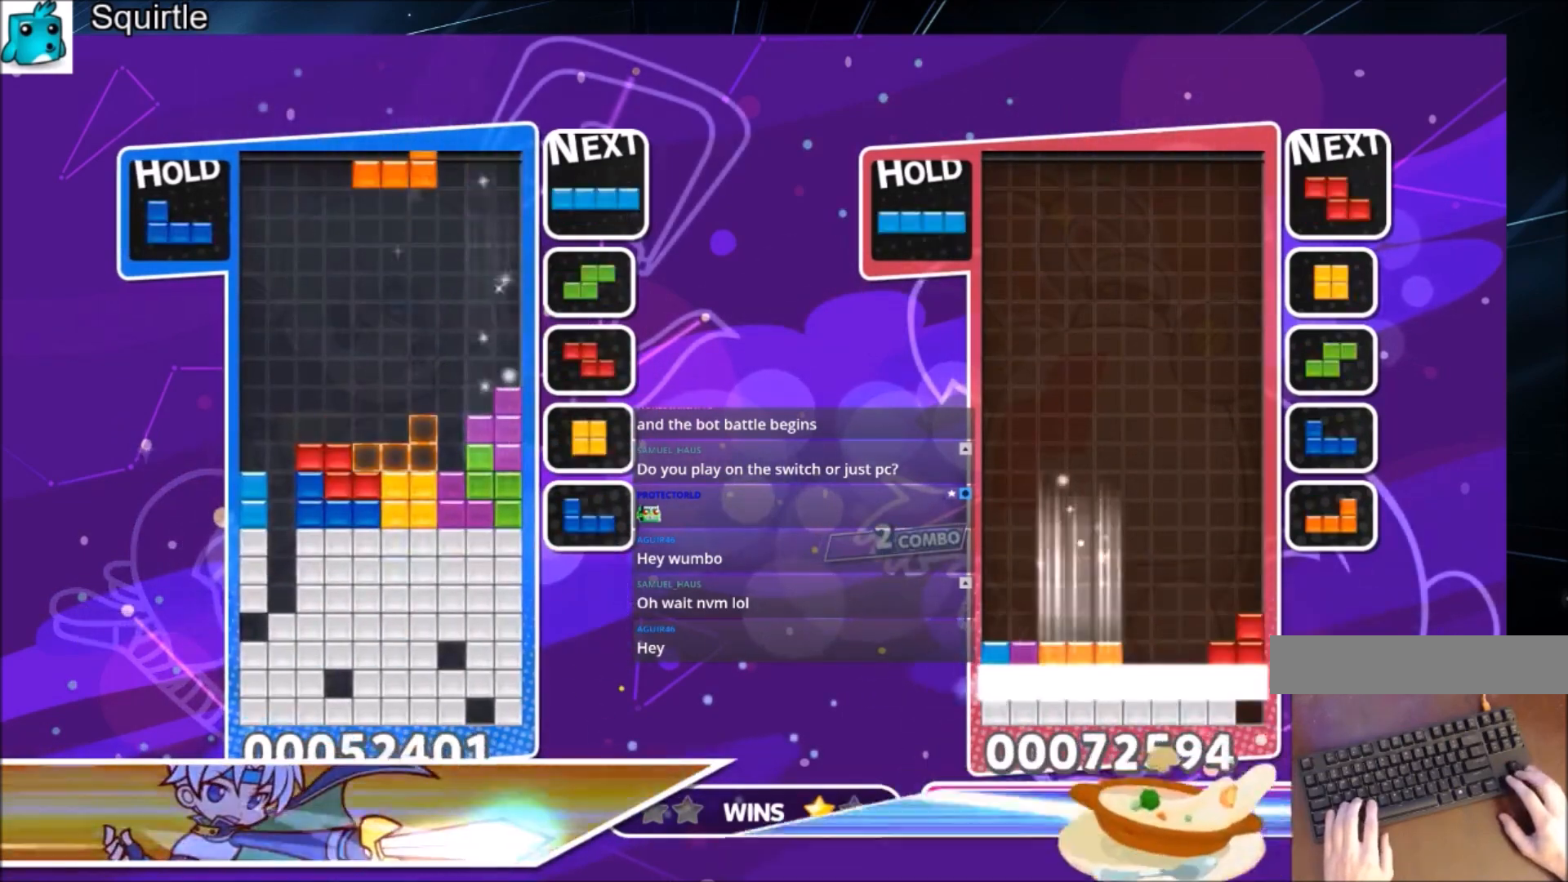
{"keys": ["down", "x"], "events": [[66, "right", "down"], [133, "down", "down"], [166, "right", "up"], [200, "down", "up"], [267, "c", "down"], [367, "left", "down"], [367, "x", "down"], [433, "c", "up"], [433, "left", "up"], [433, "x", "up"], [500, "down", "down"], [500, "x", "down"]]}
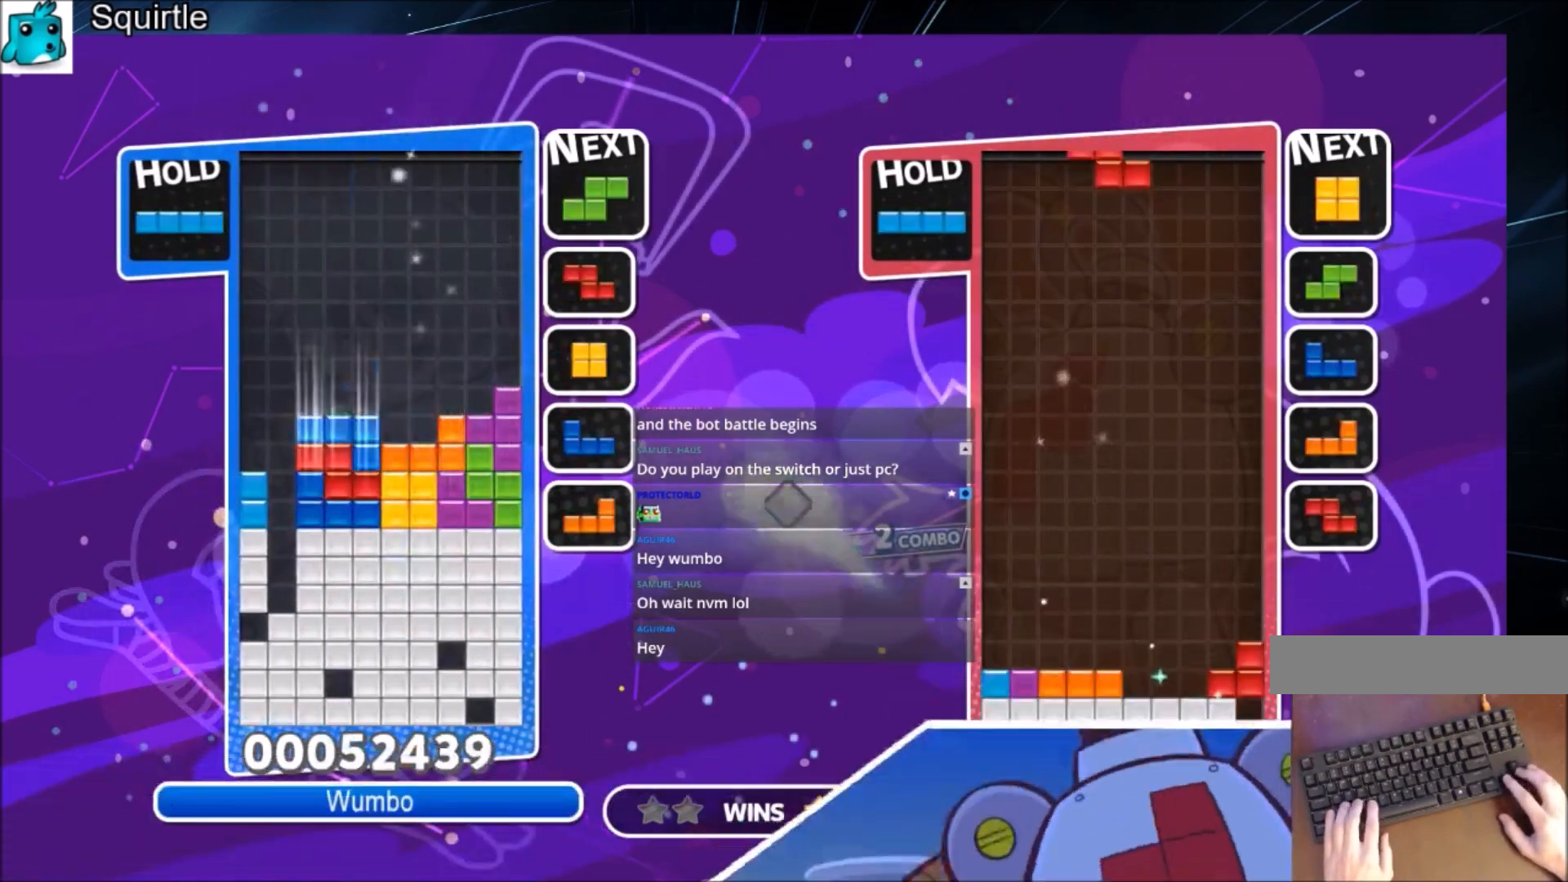
{"keys": ["z"], "events": [[100, "down", "up"], [100, "left", "down"], [134, "x", "up"], [267, "c", "down"], [434, "c", "up"], [501, "left", "up"], [501, "z", "down"]]}
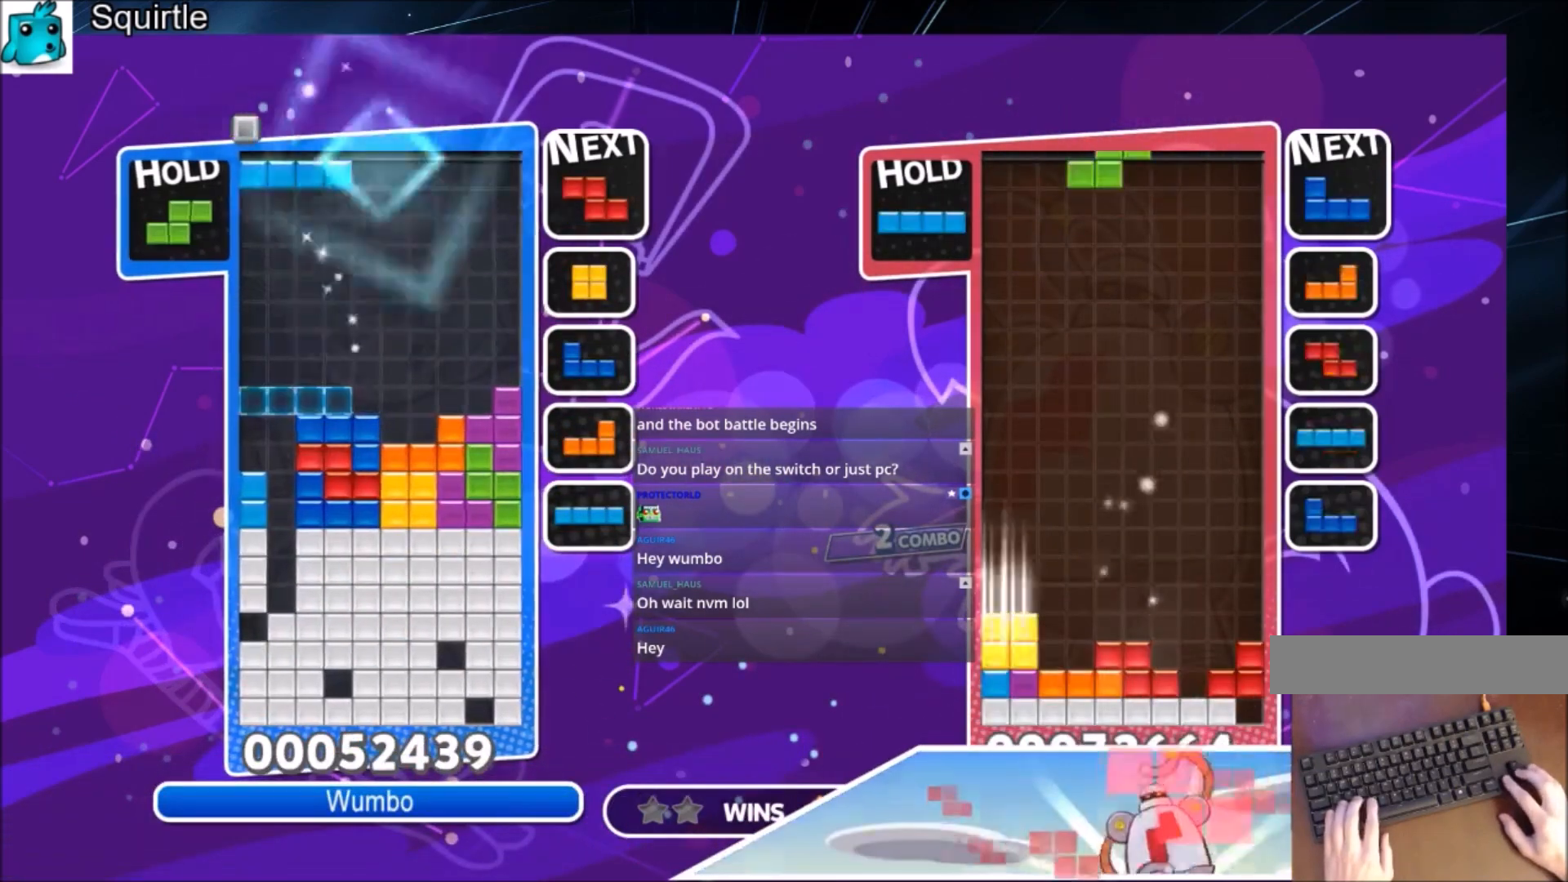
{"keys": ["down"], "events": [[66, "down", "down"], [200, "down", "up"], [200, "z", "up"], [233, "down", "down"]]}
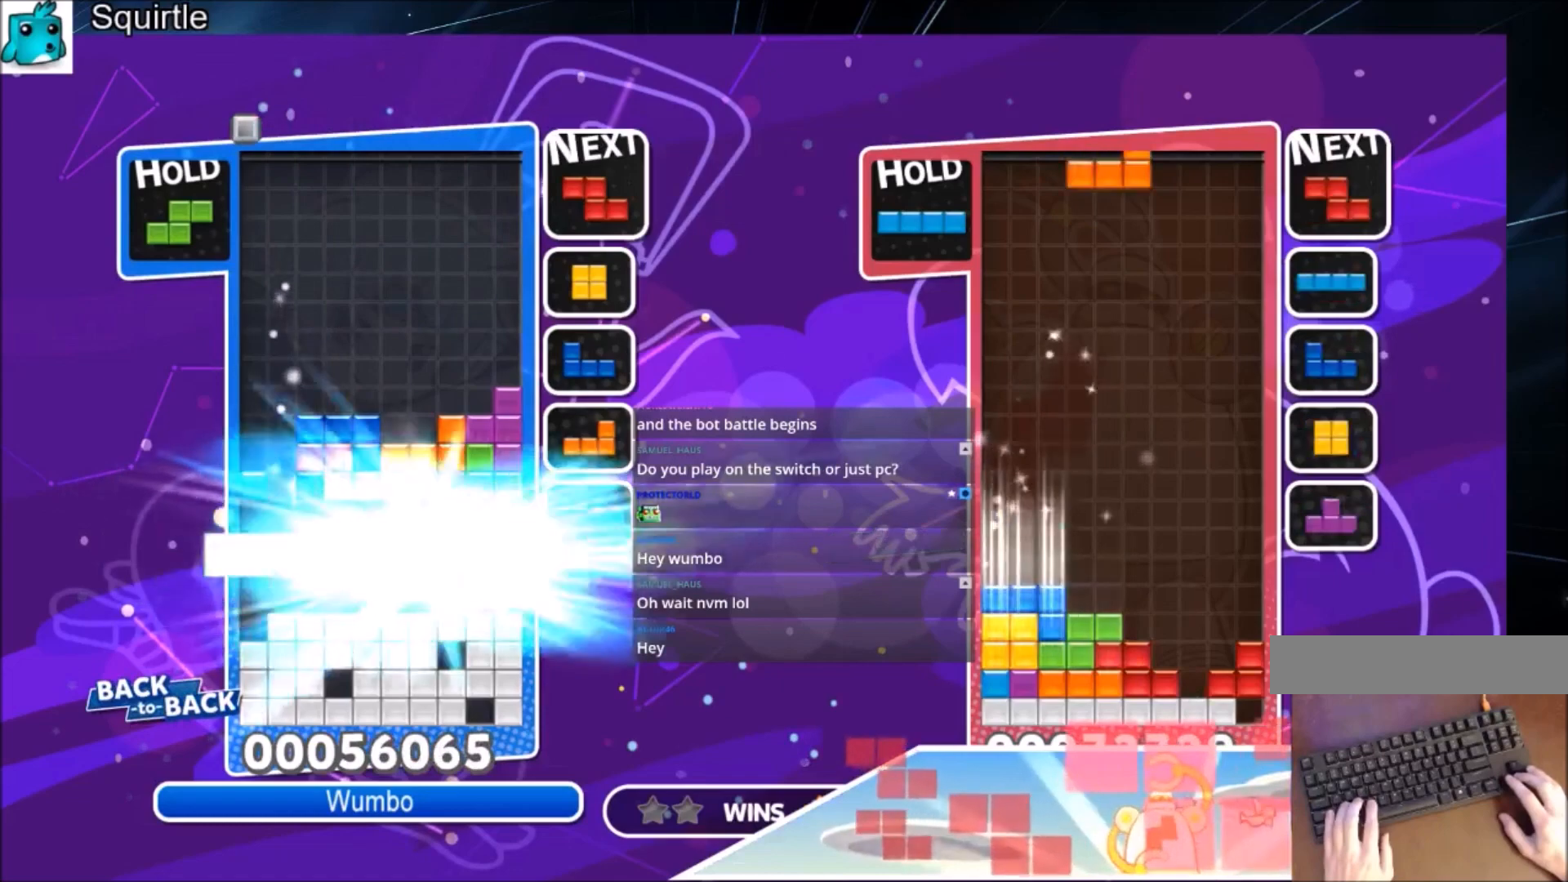
{"keys": [], "events": [[200, "down", "up"]]}
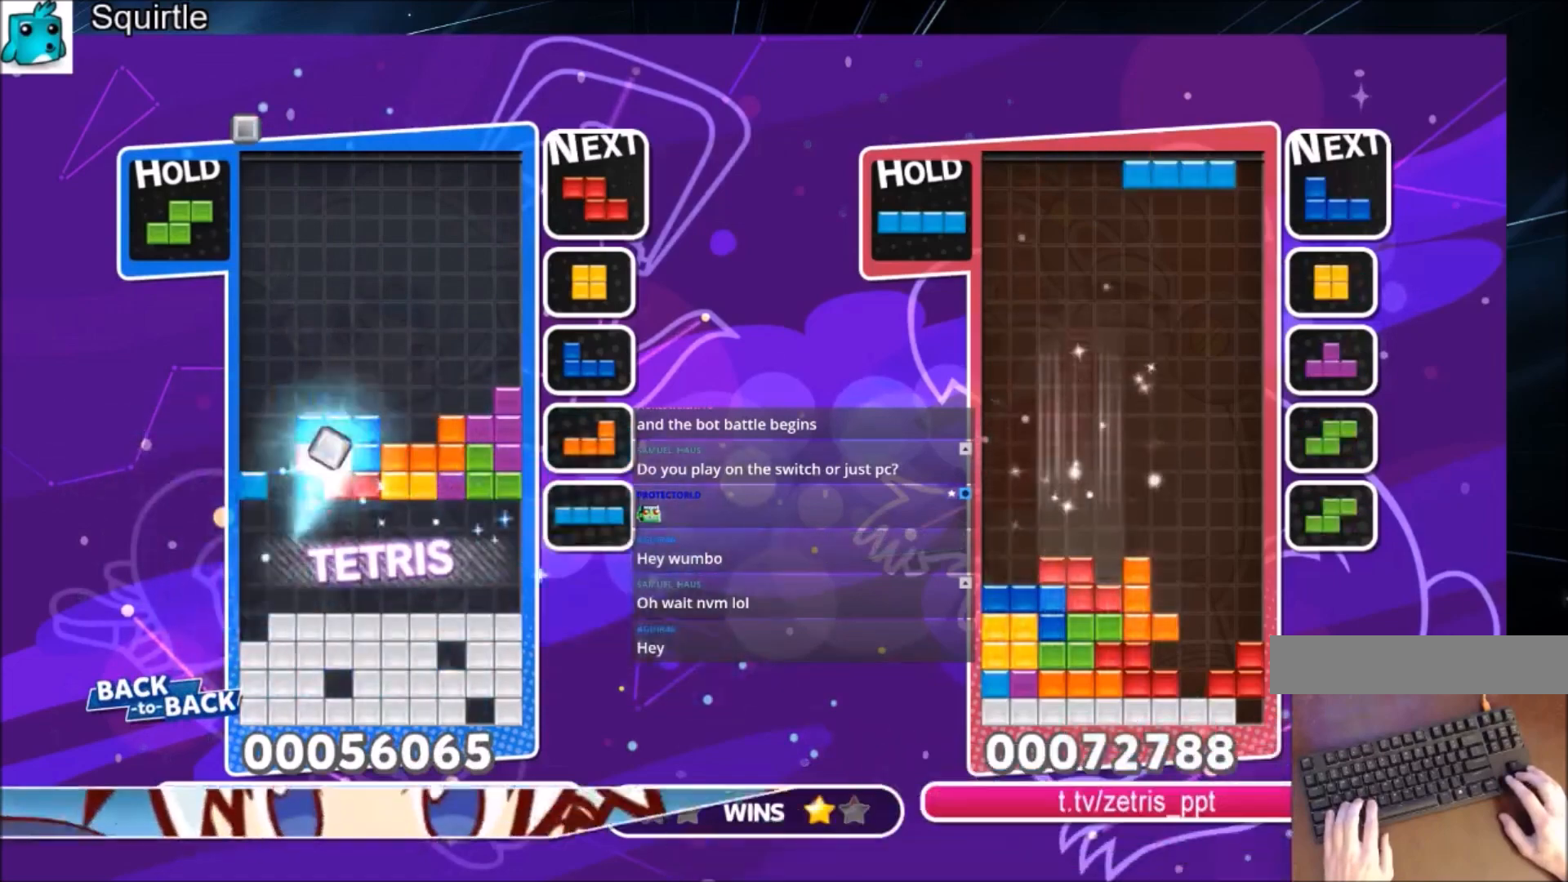
{"keys": [], "events": [[200, "right", "down"], [300, "right", "up"], [333, "down", "down"], [467, "down", "up"]]}
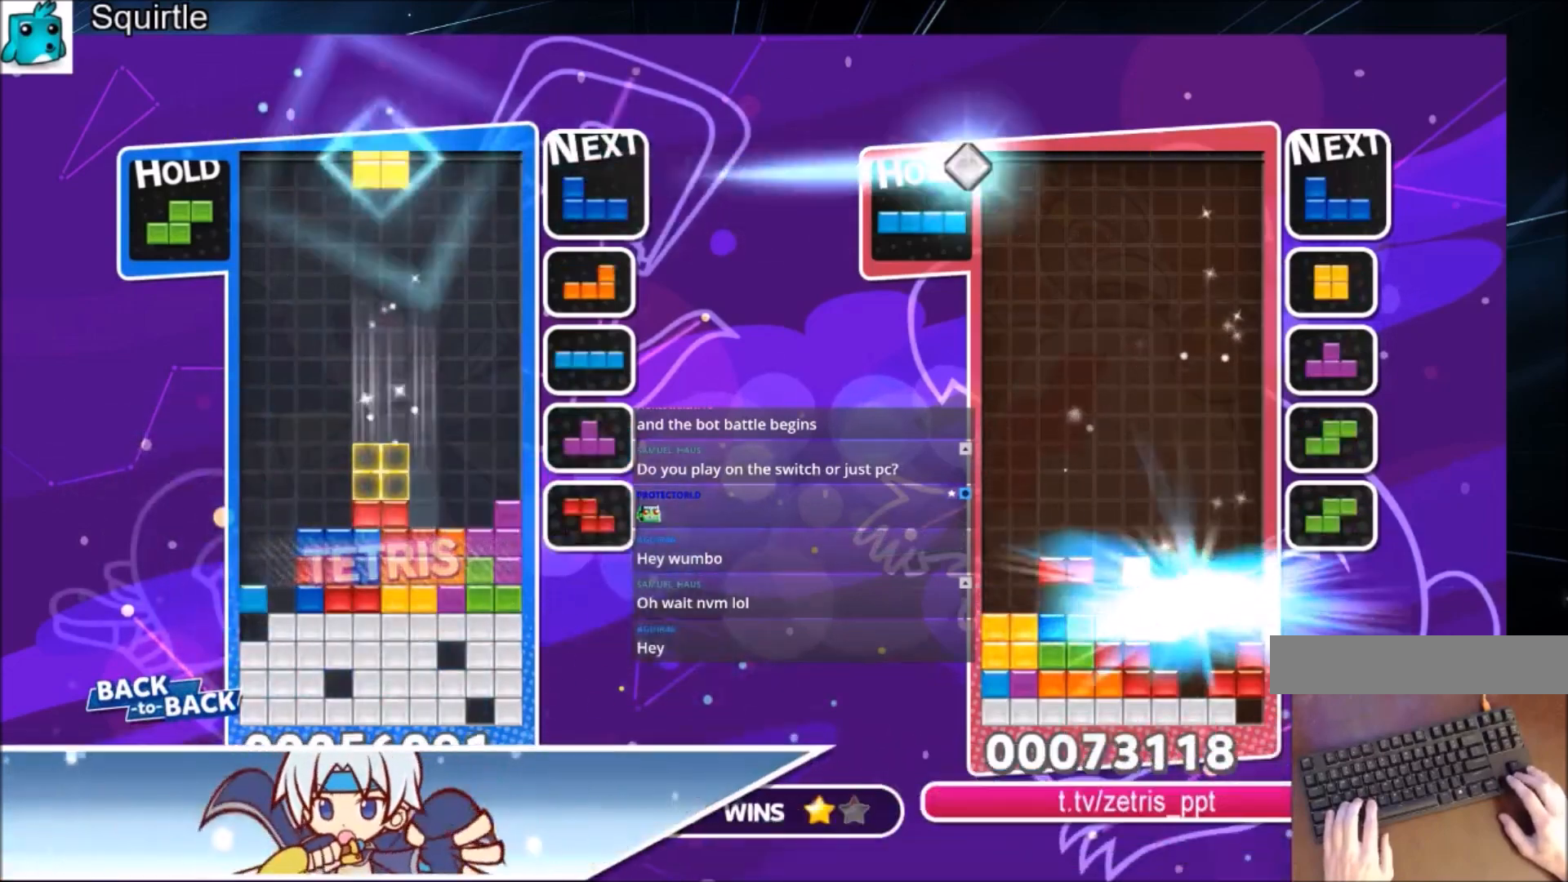
{"keys": [], "events": [[67, "c", "down"], [167, "left", "down"], [167, "z", "down"], [200, "c", "up"], [267, "left", "up"], [300, "z", "up"], [367, "down", "down"], [434, "down", "up"]]}
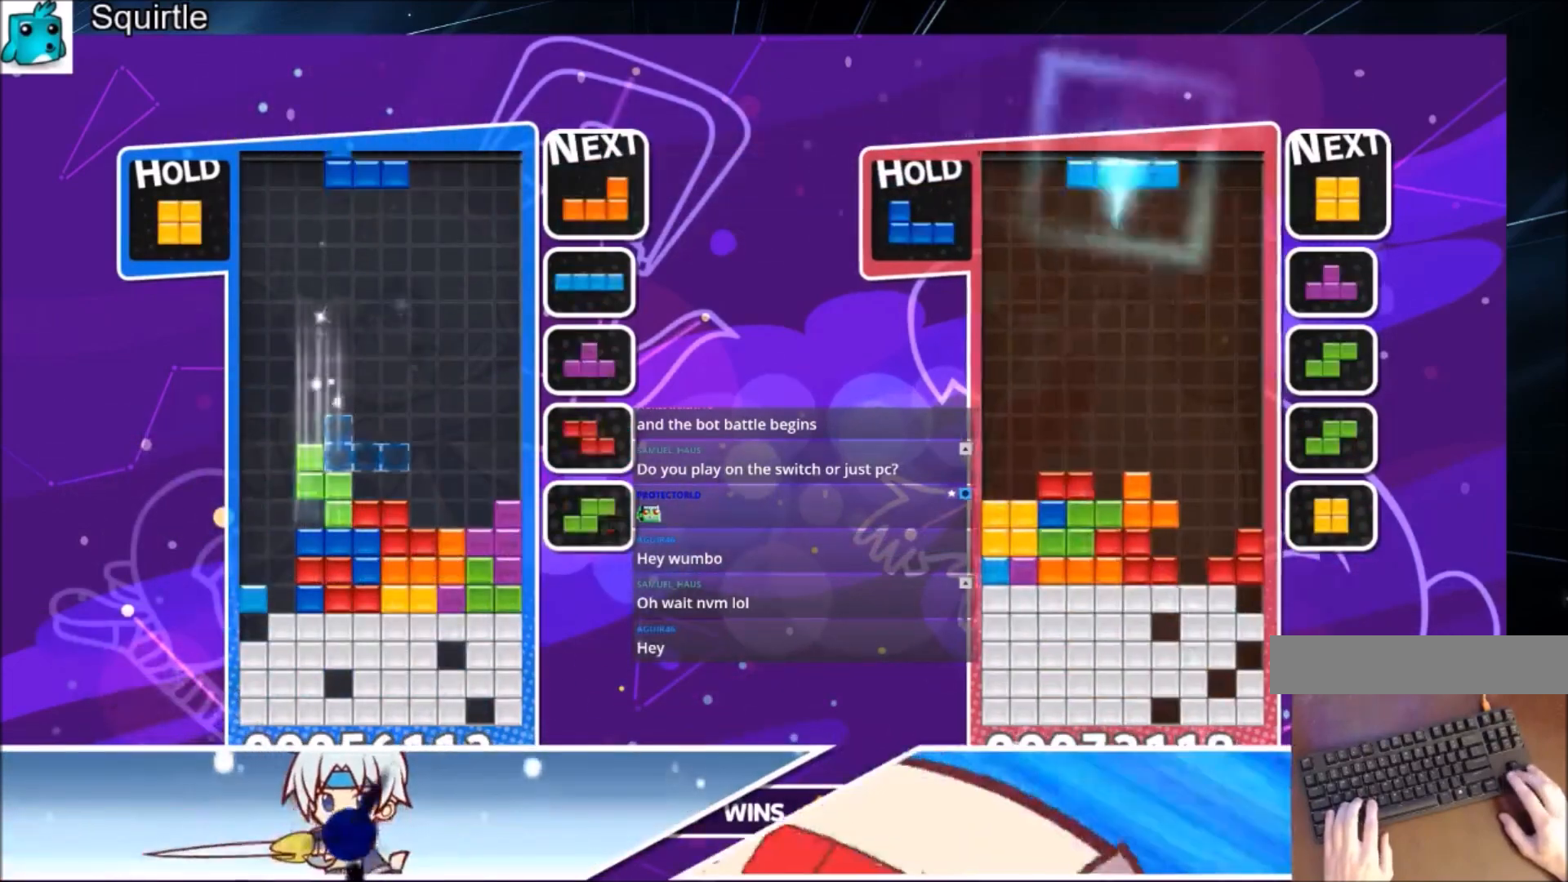
{"keys": ["down", "right"], "events": [[133, "right", "down"], [400, "left", "down"], [400, "right", "up"], [467, "down", "down"], [500, "left", "up"], [500, "right", "down"]]}
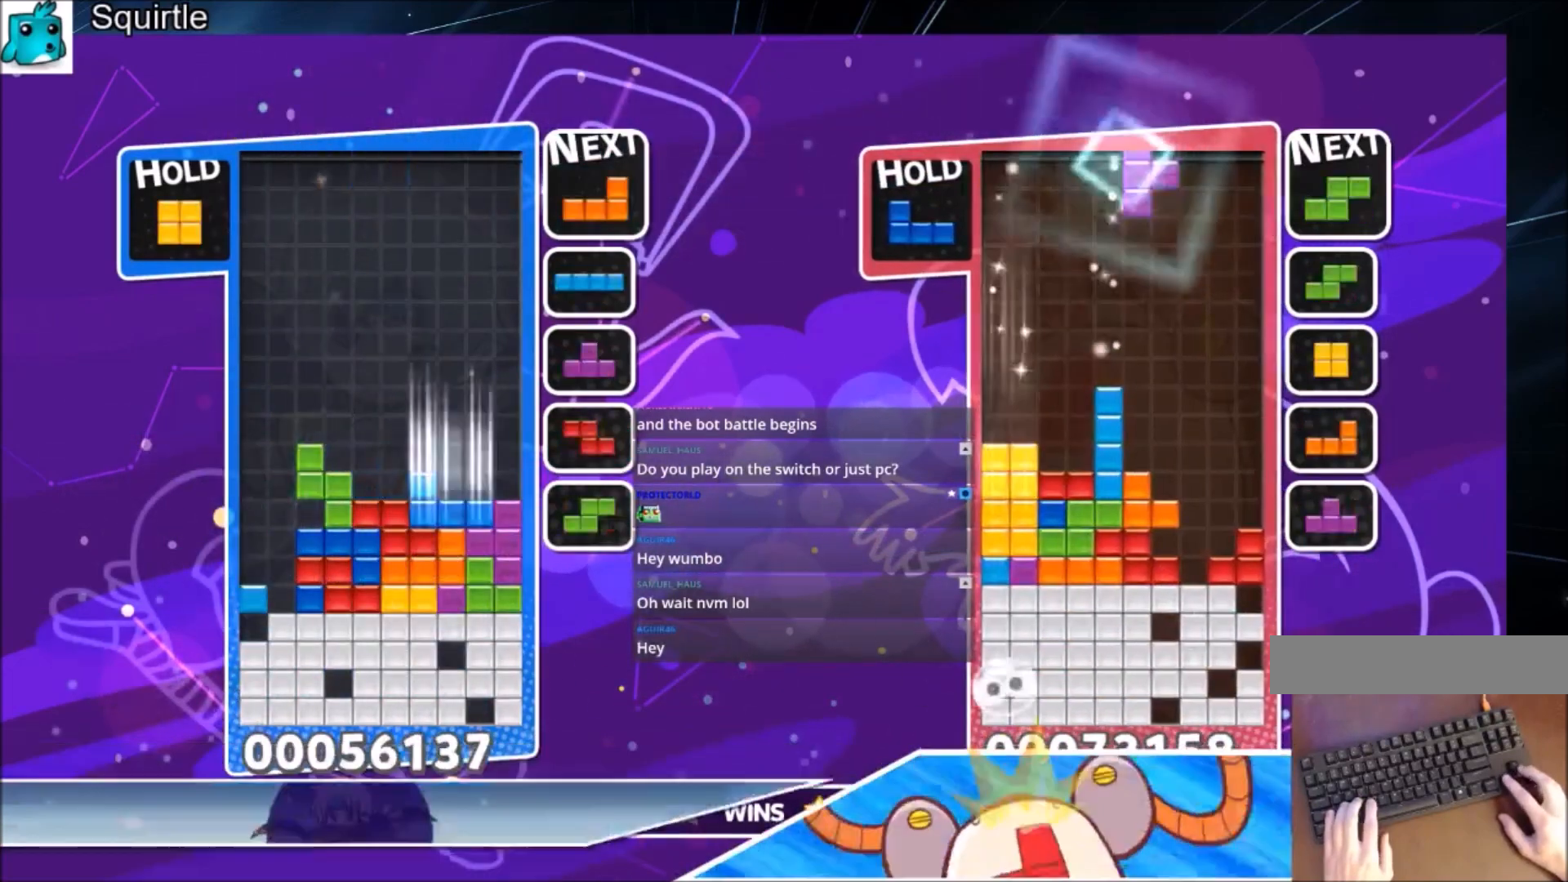
{"keys": ["left"], "events": [[100, "down", "up"], [334, "down", "down"], [367, "left", "down"], [434, "right", "up"], [467, "down", "up"]]}
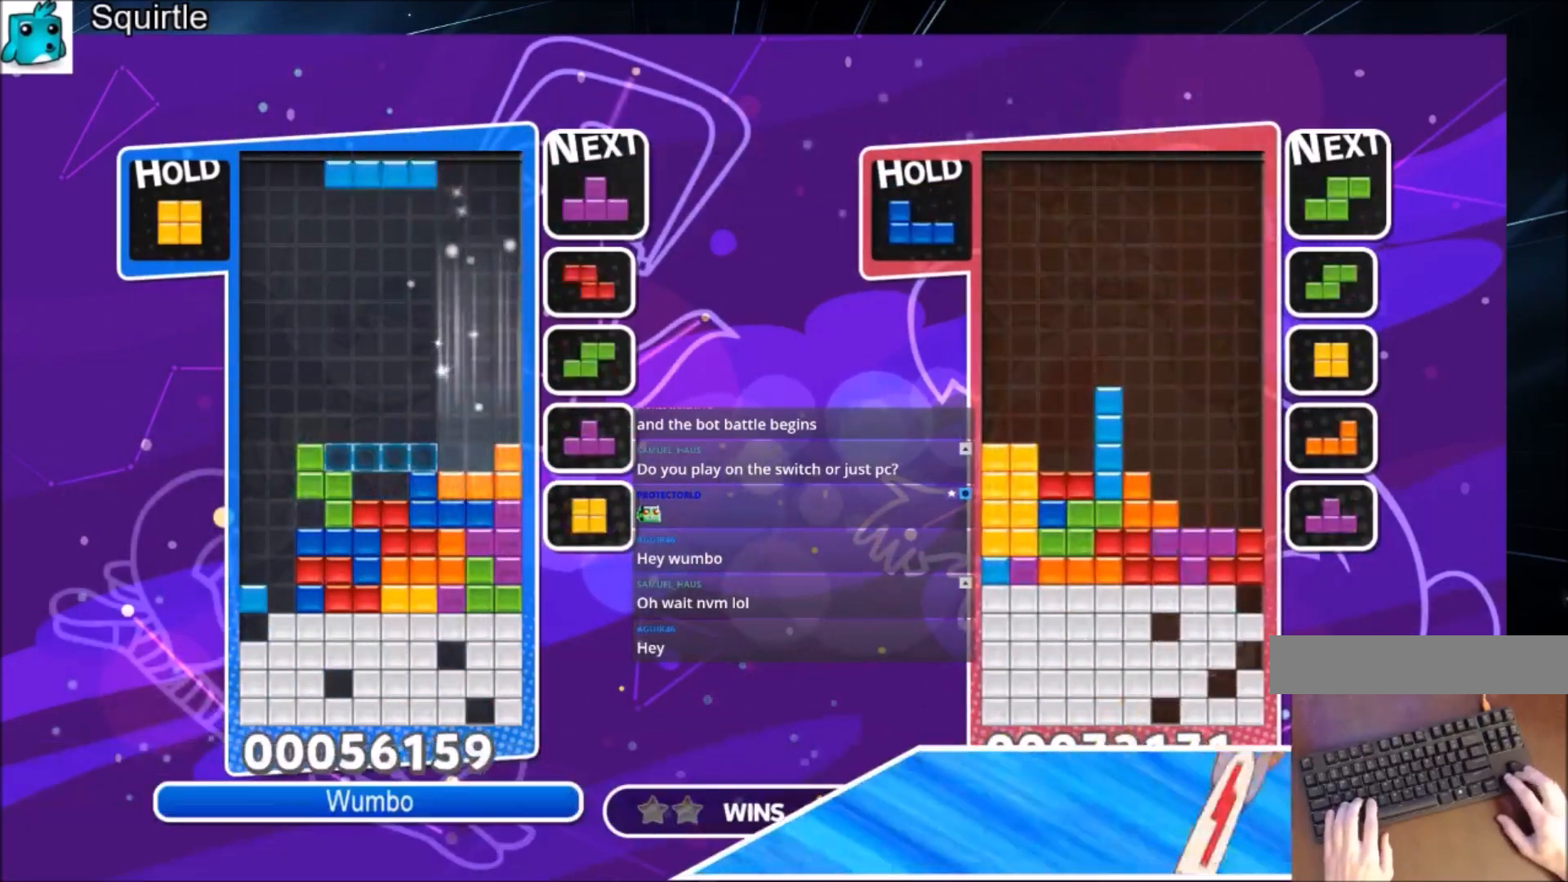
{"keys": ["left"], "events": [[66, "c", "down"], [300, "c", "up"], [300, "down", "down"], [400, "down", "up"]]}